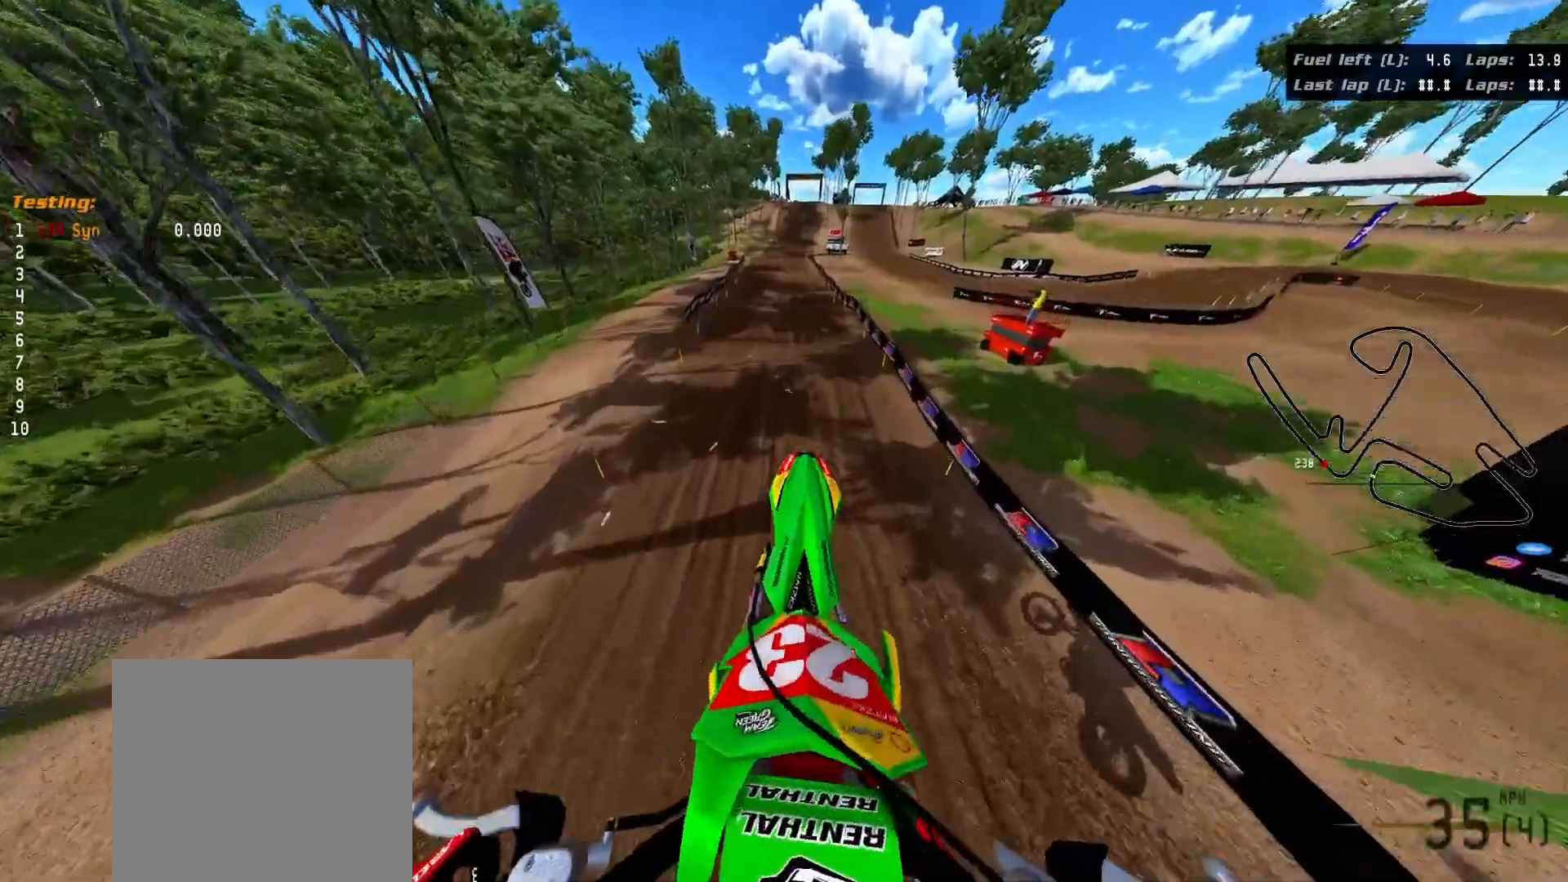
Gameplay with a controller (Xbox layout); each line is a JSON object with the inputs held at the frame after it. "events" lists button and stick changes between this image and that frame as [ms after this image, input, new state], when the widget could be followed in between.
{"buttons": ["R2"], "left_stick": "center", "right_stick": "up-left", "events": [[367, "R2", "down"], [467, "left_stick", "center"]]}
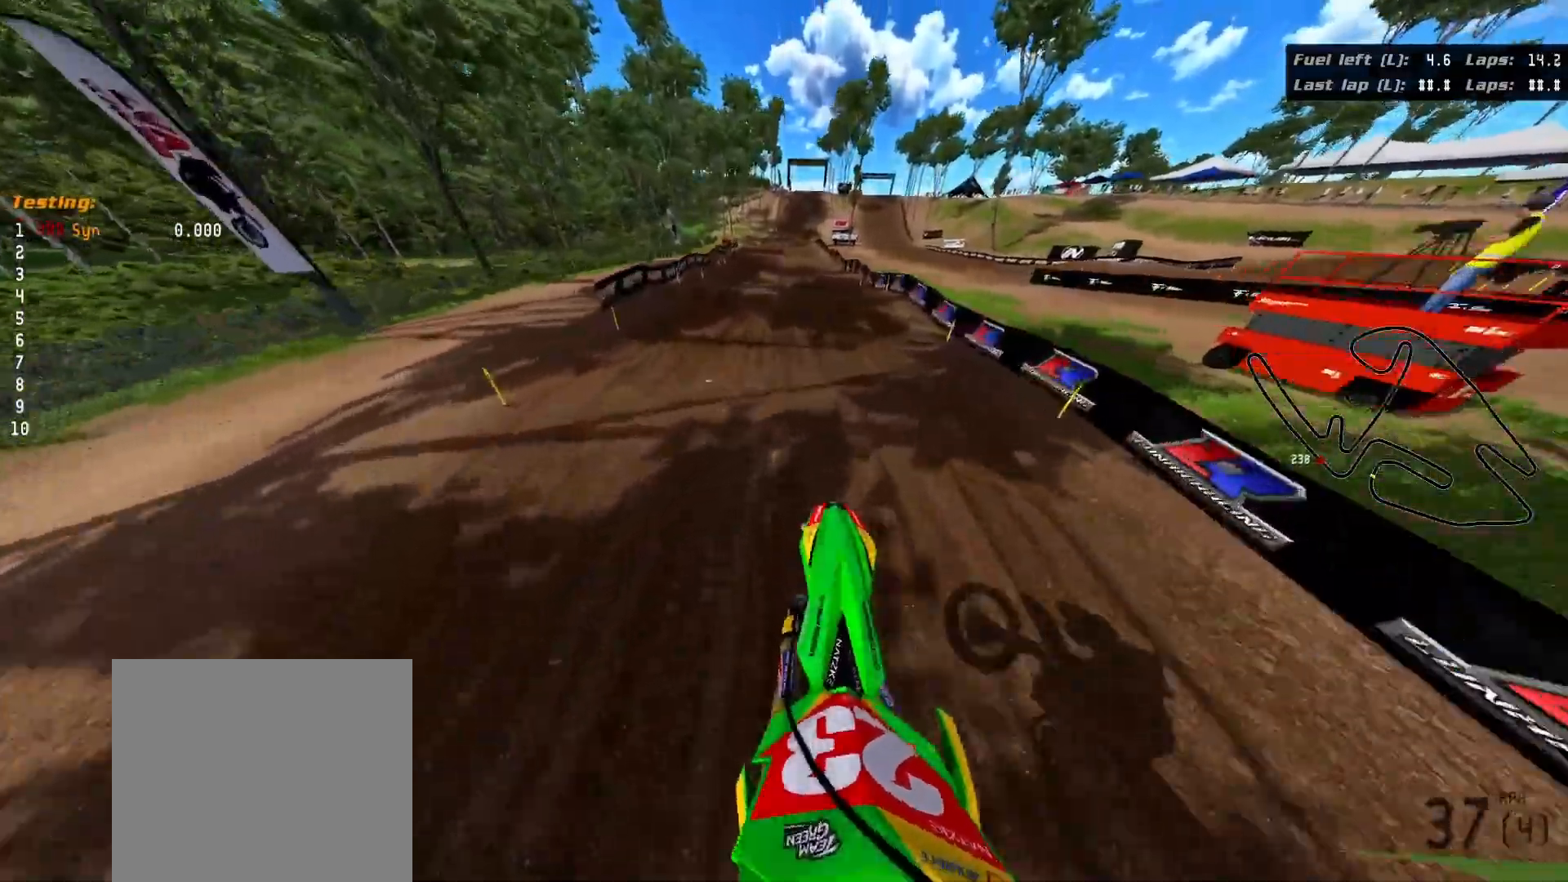
{"buttons": [], "left_stick": "center", "right_stick": "center", "events": [[100, "right_stick", "center"], [433, "R2", "up"]]}
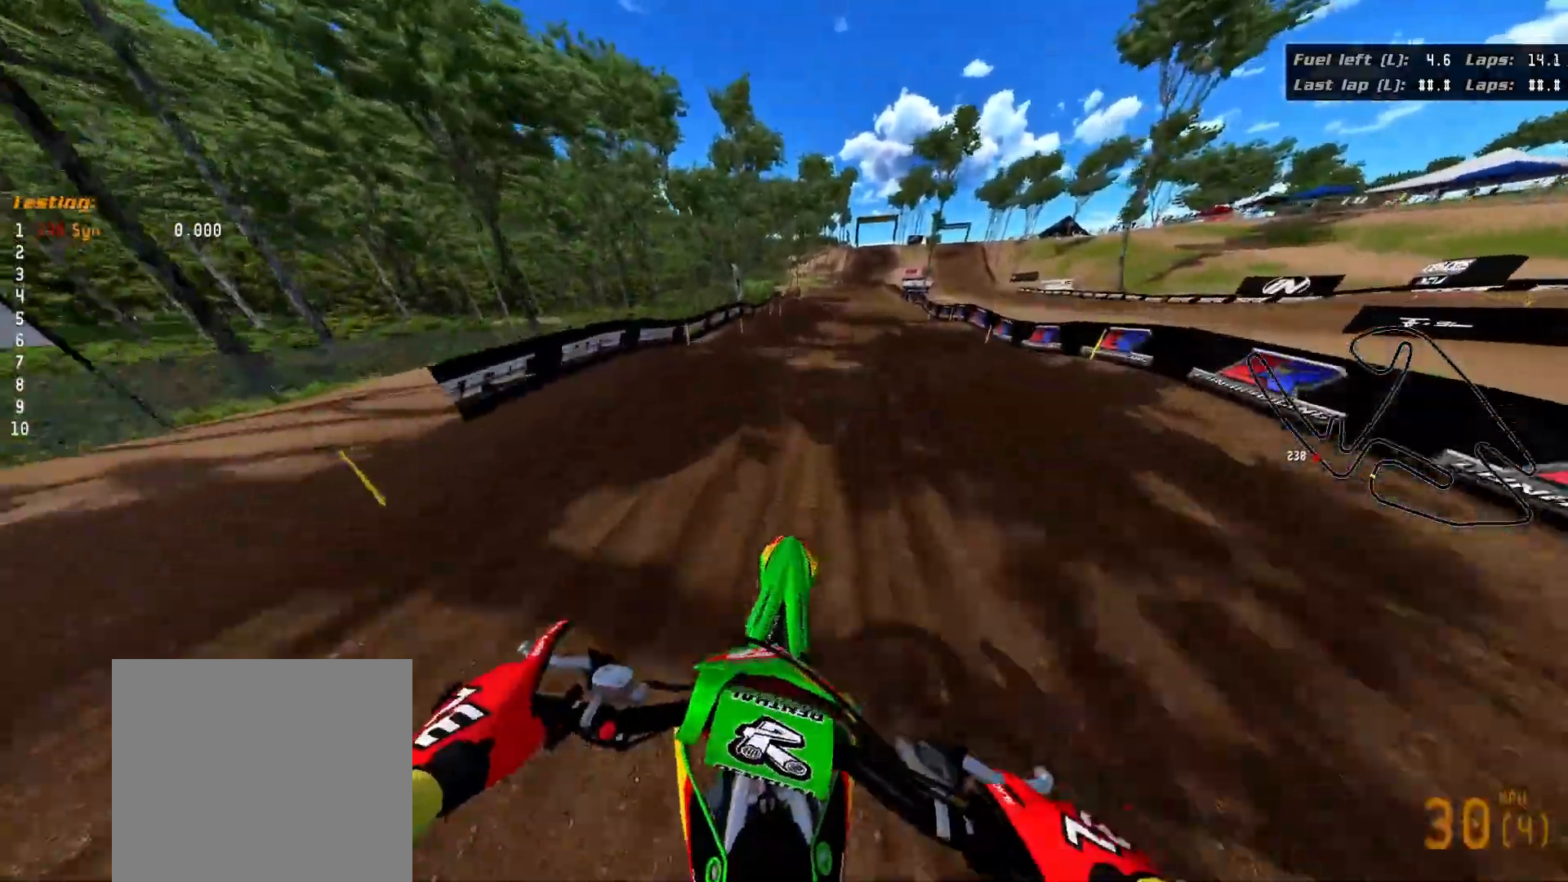
{"buttons": [], "left_stick": "center", "right_stick": "center", "events": [[50, "left_stick", "left"], [217, "left_stick", "center"]]}
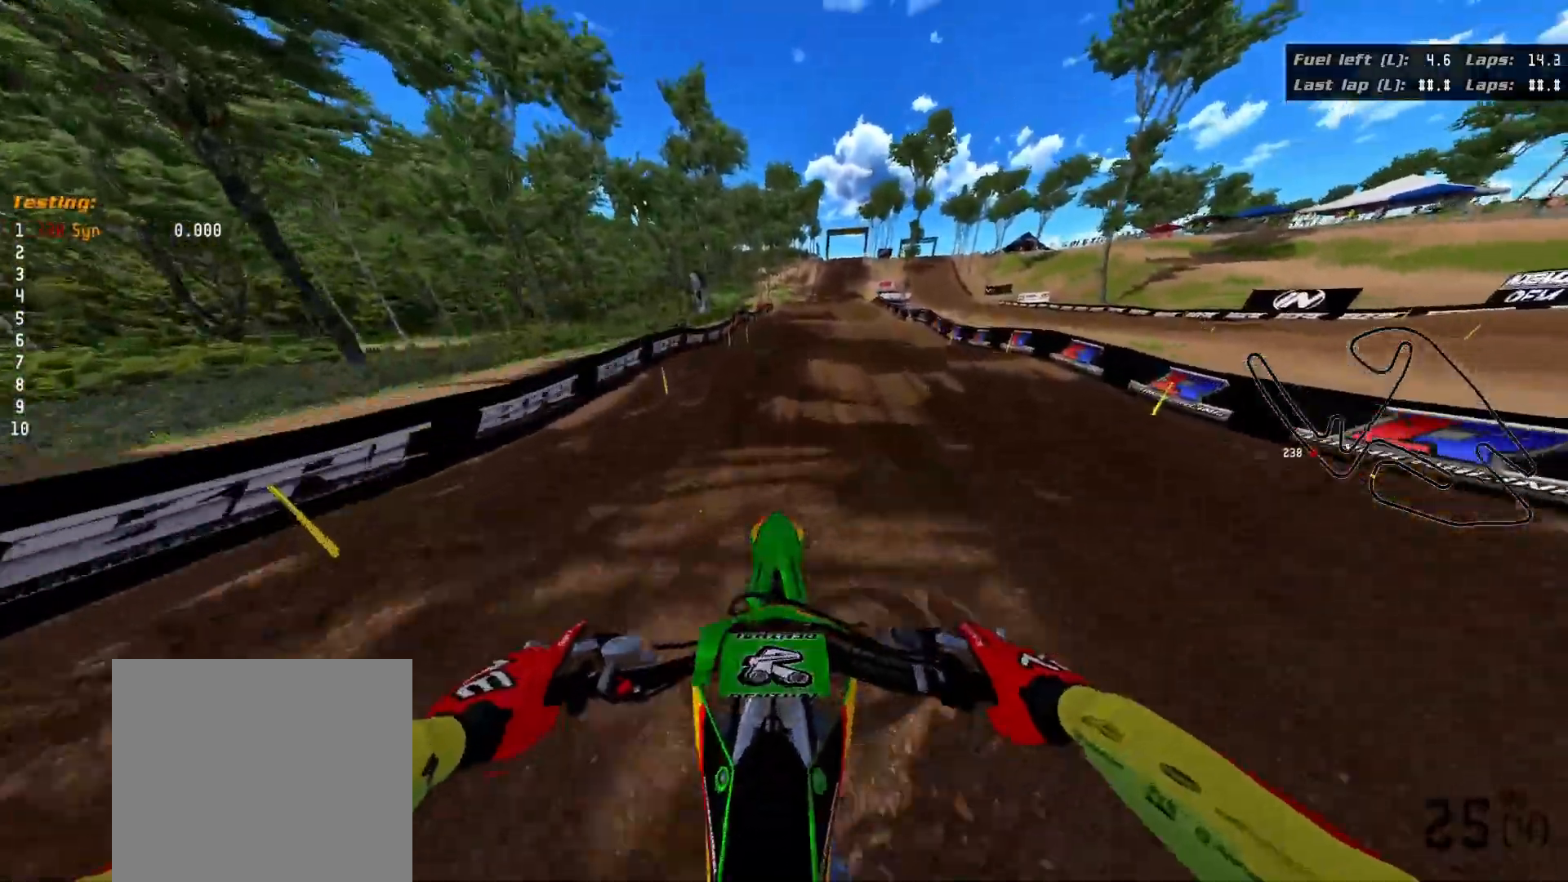
{"buttons": ["R2"], "left_stick": "up-right", "right_stick": "center", "events": [[217, "R2", "down"], [417, "left_stick", "up-right"]]}
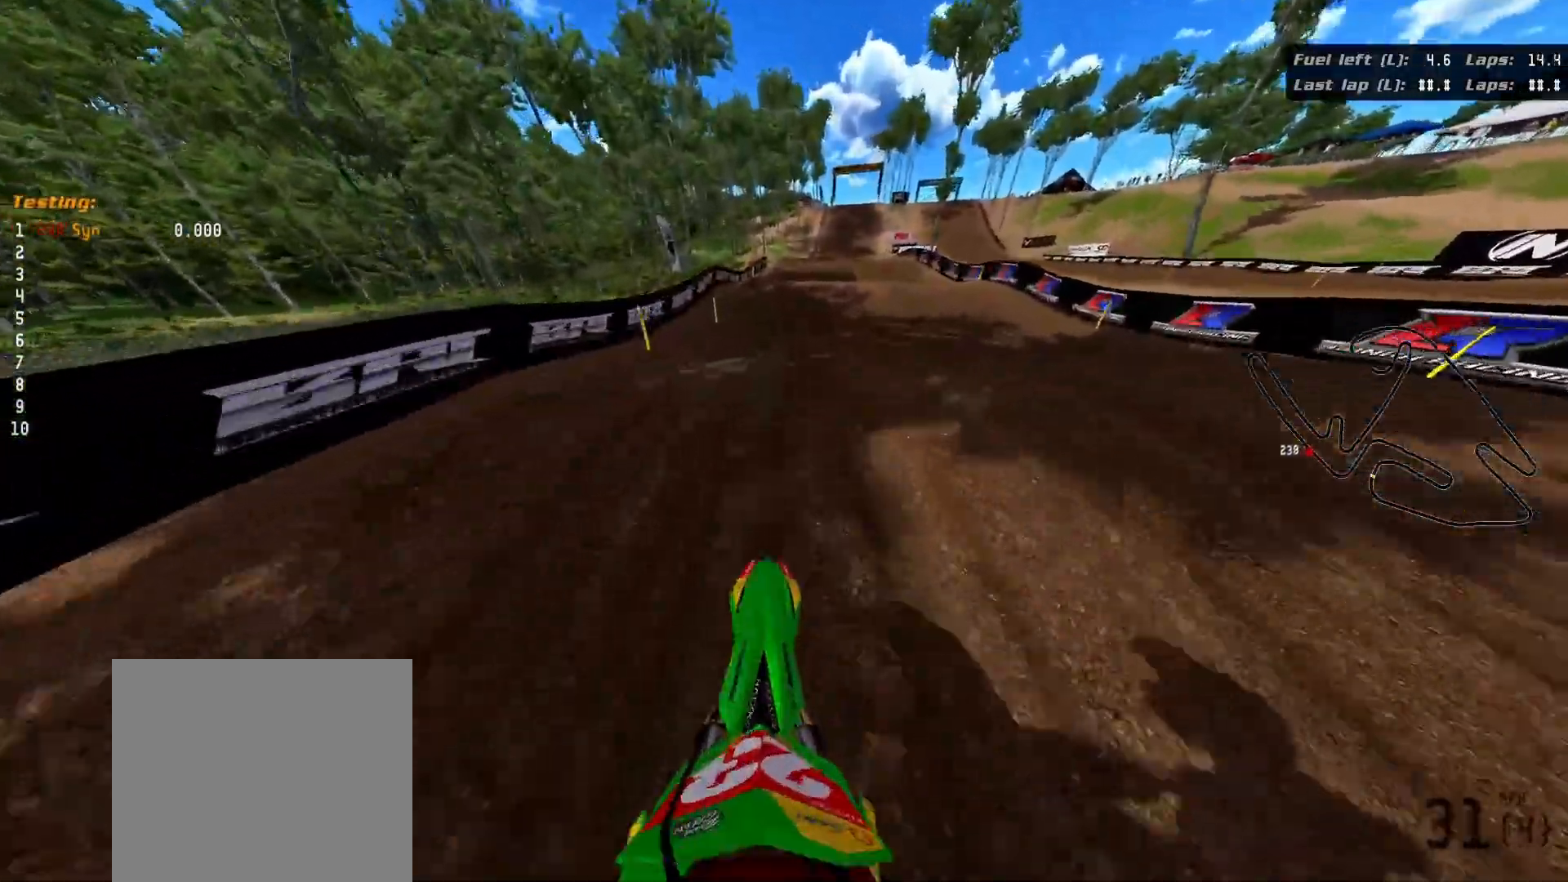
{"buttons": ["R2"], "left_stick": "up-right", "right_stick": "up", "events": [[83, "right_stick", "up"]]}
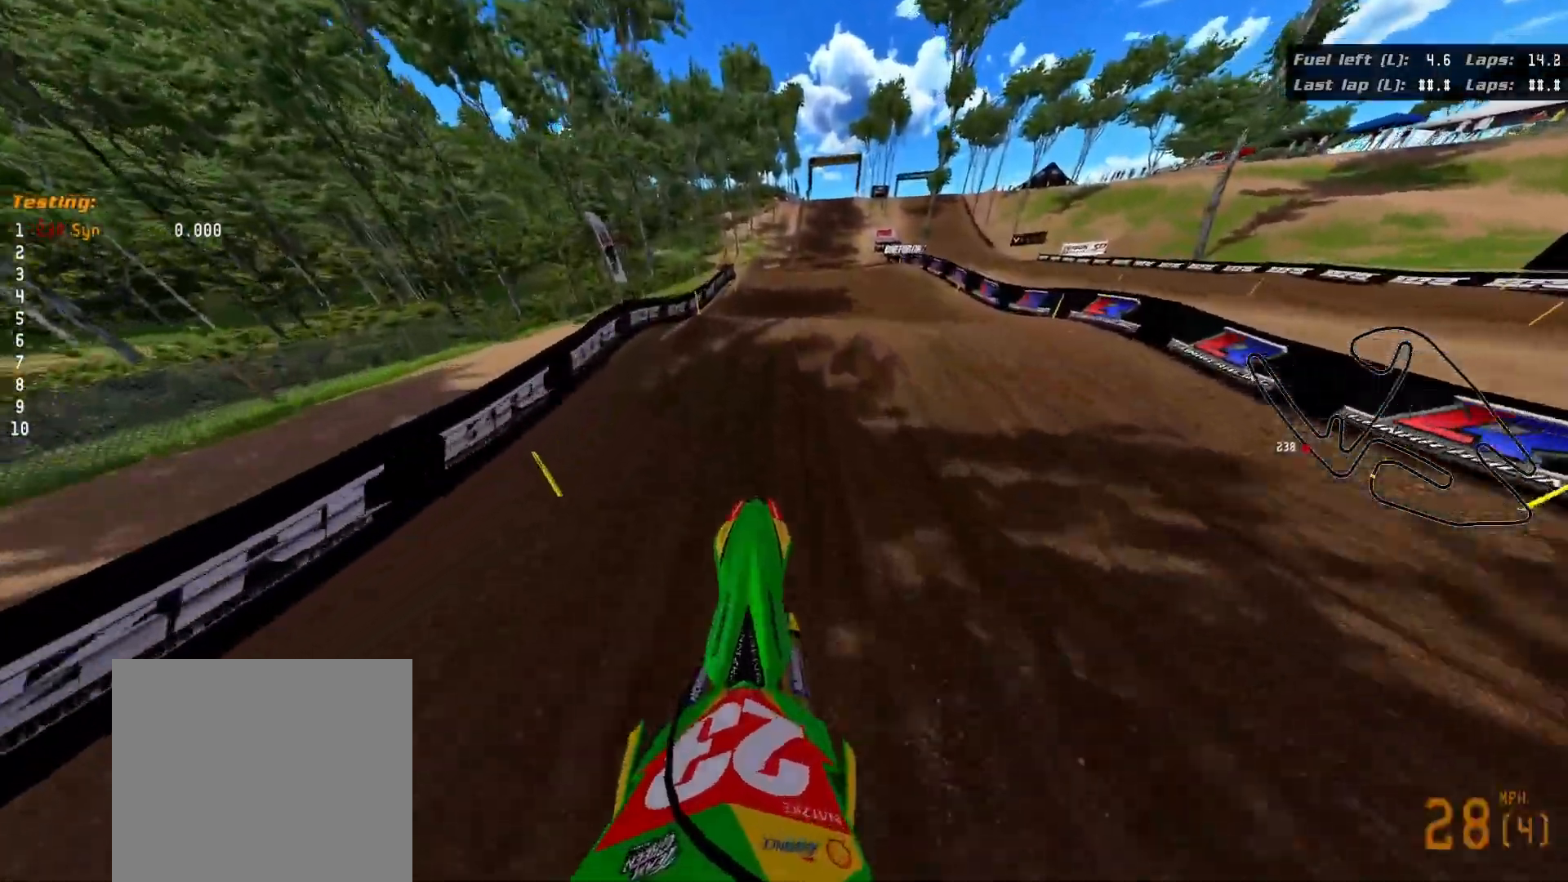
{"buttons": ["R2"], "left_stick": "center", "right_stick": "center", "events": [[33, "right_stick", "center"], [417, "left_stick", "center"]]}
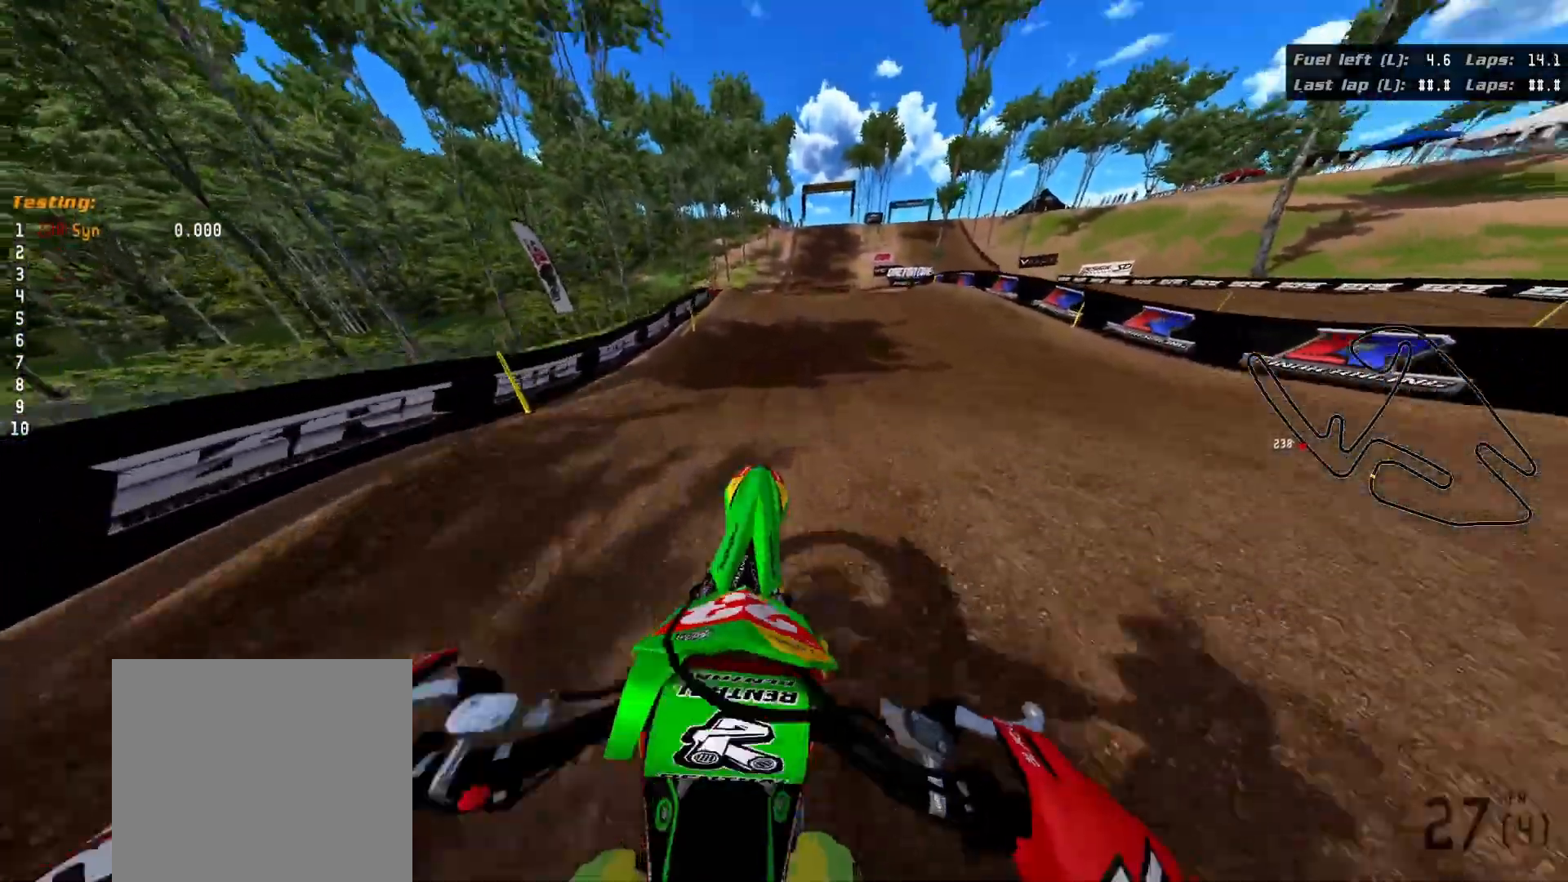
{"buttons": [], "left_stick": "up", "right_stick": "center", "events": [[233, "left_stick", "up"], [283, "R2", "up"]]}
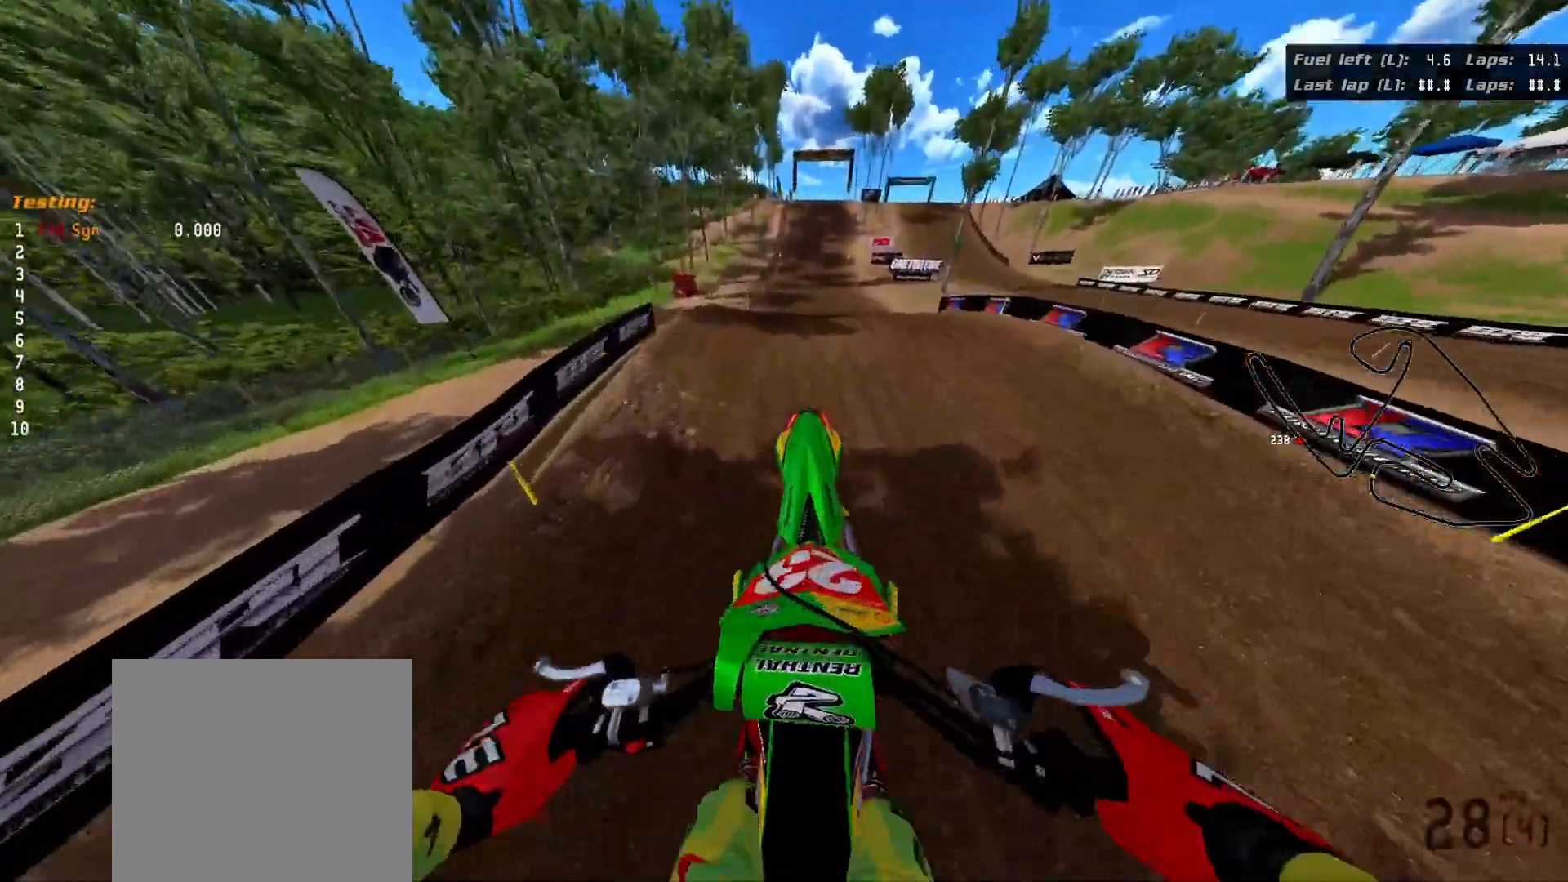
{"buttons": ["R2"], "left_stick": "center", "right_stick": "center", "events": [[33, "R2", "down"], [83, "left_stick", "up-right"], [300, "left_stick", "center"]]}
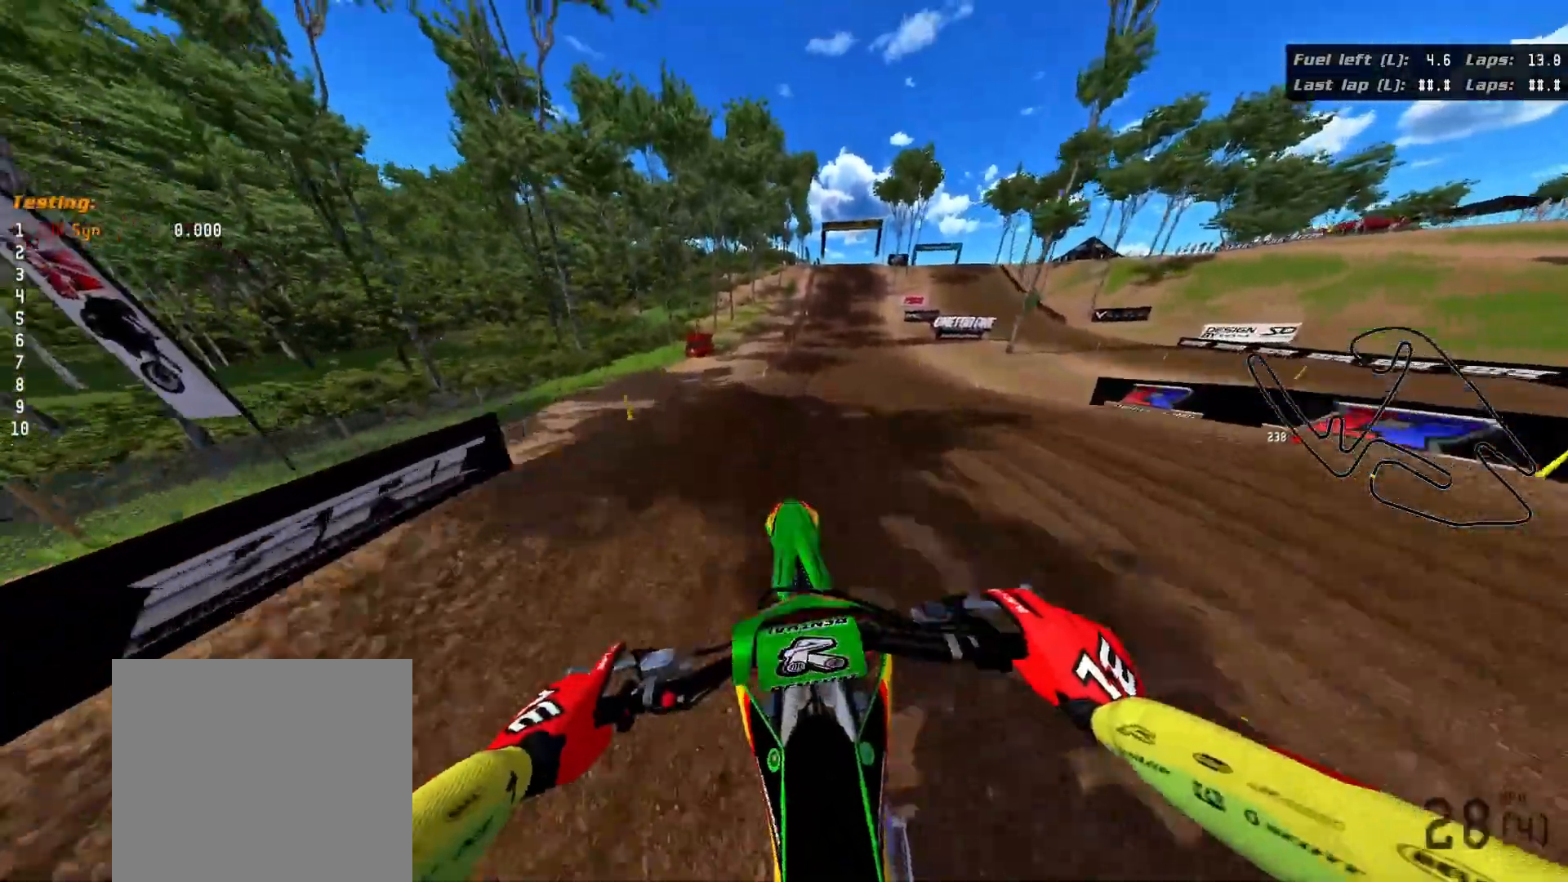
{"buttons": ["R2"], "left_stick": "up-right", "right_stick": "center", "events": [[117, "R2", "up"], [233, "left_stick", "right"], [400, "R2", "down"], [500, "left_stick", "up-right"]]}
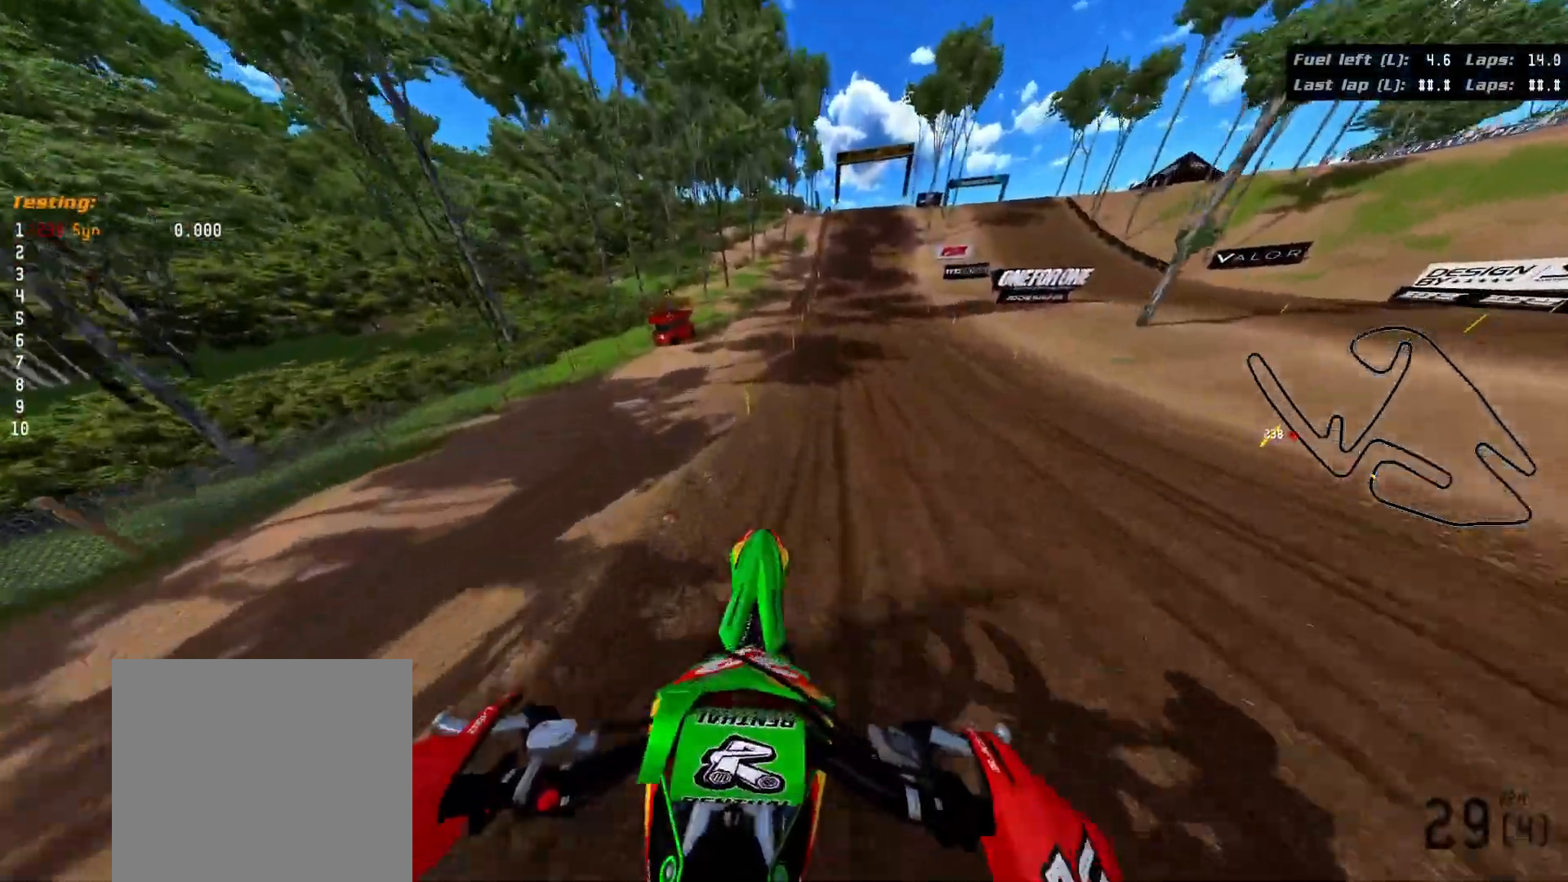
{"buttons": ["R2"], "left_stick": "center", "right_stick": "up-right", "events": [[133, "right_stick", "up-right"], [450, "left_stick", "center"]]}
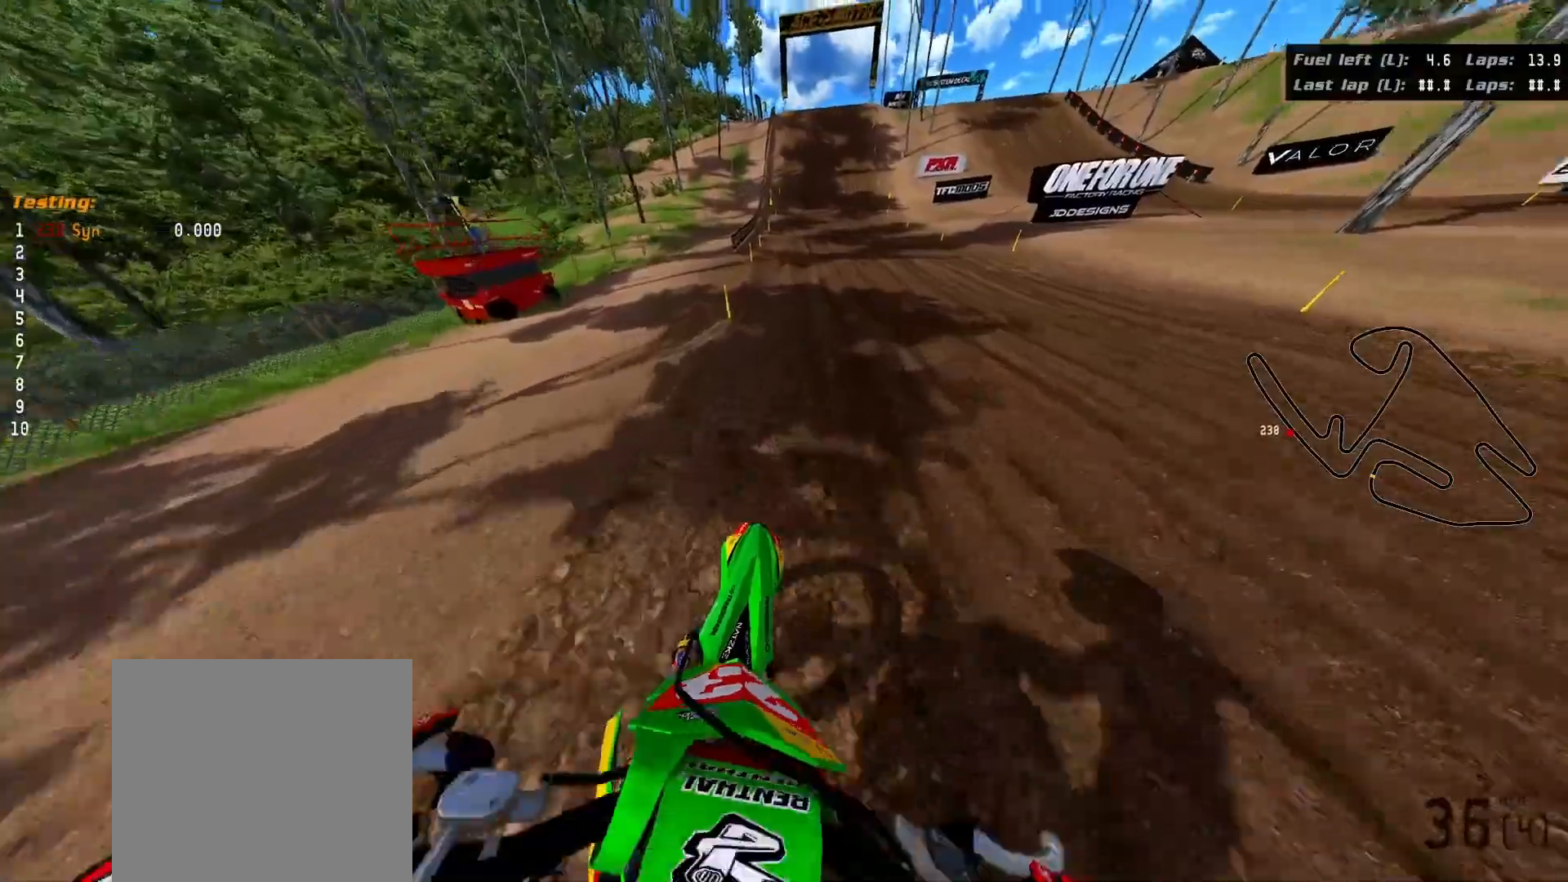
{"buttons": ["R2"], "left_stick": "down", "right_stick": "down", "events": [[17, "left_stick", "down-right"], [50, "right_stick", "center"], [83, "left_stick", "down"], [300, "right_stick", "down"]]}
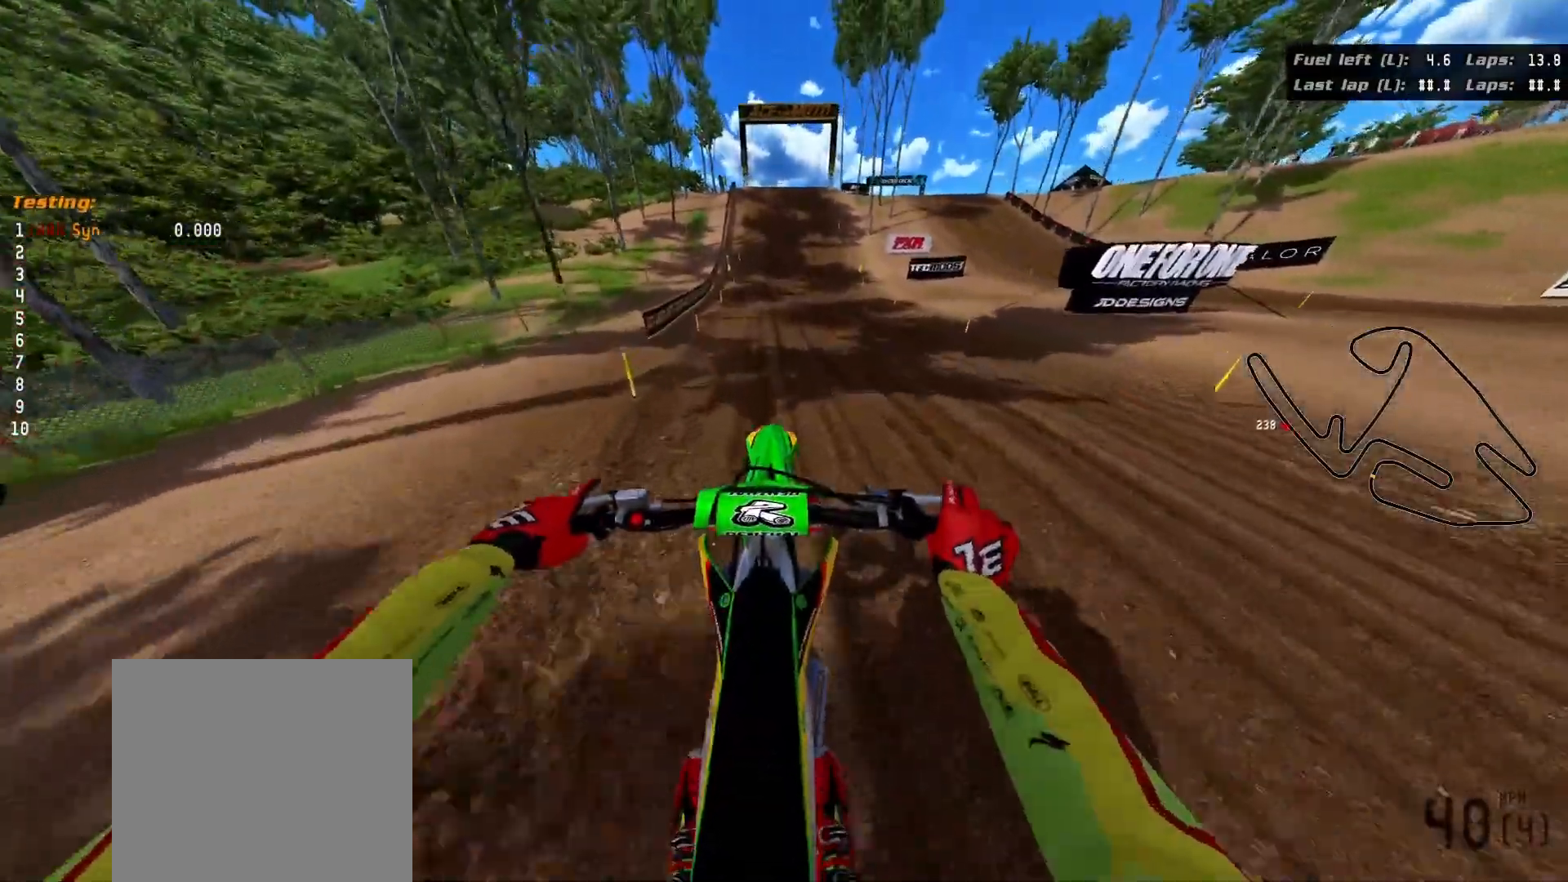
{"buttons": [], "left_stick": "down", "right_stick": "down-left", "events": [[367, "R2", "up"], [367, "right_stick", "down-left"]]}
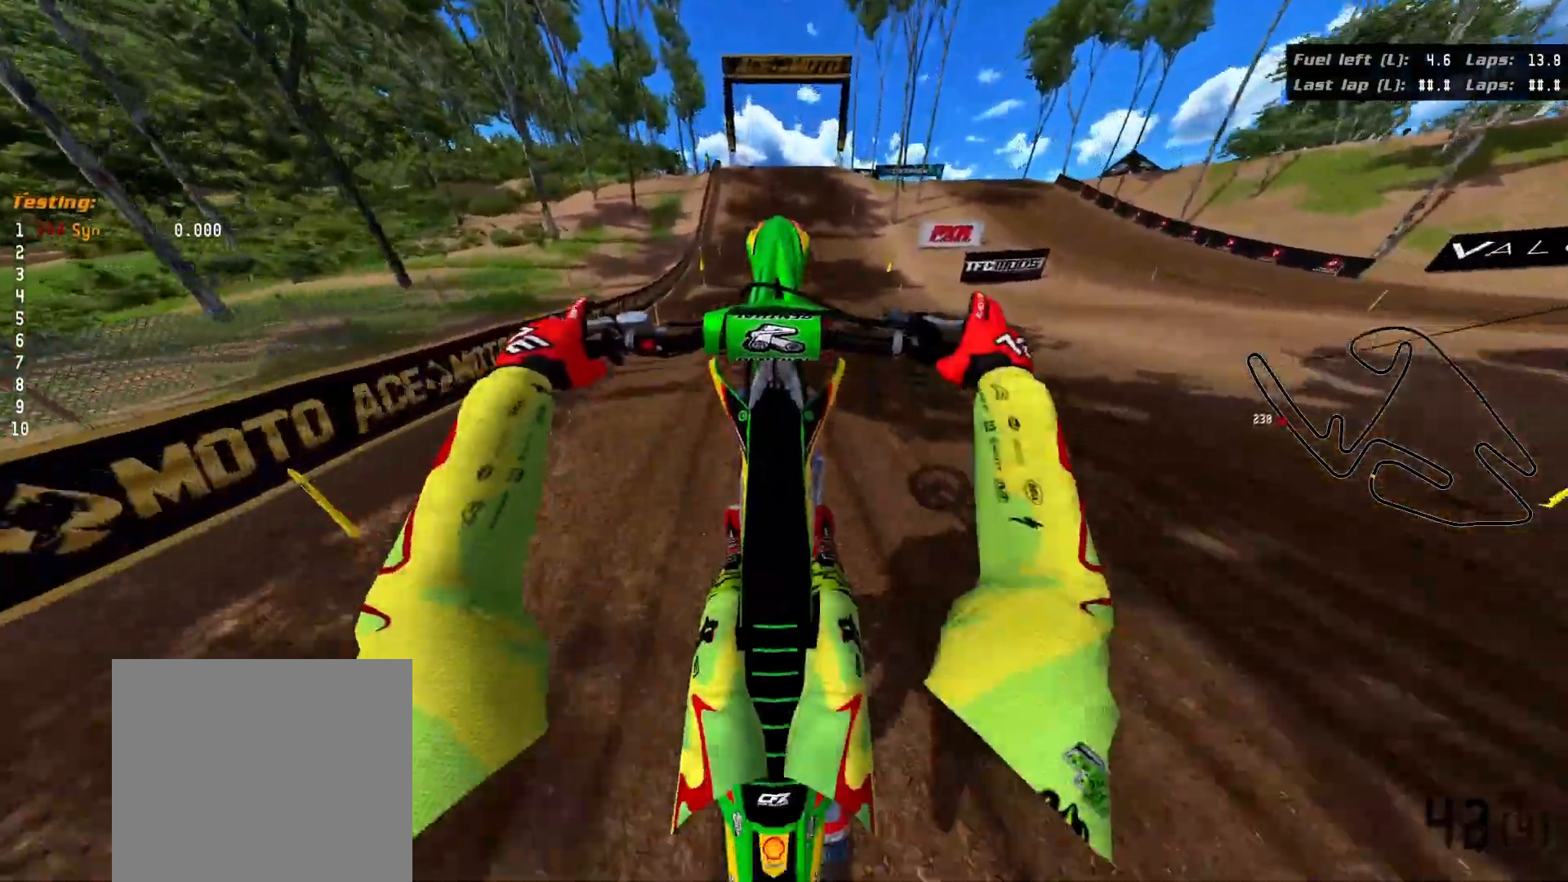
{"buttons": ["R2"], "left_stick": "down", "right_stick": "down", "events": [[17, "right_stick", "center"], [350, "R2", "down"], [433, "right_stick", "down"]]}
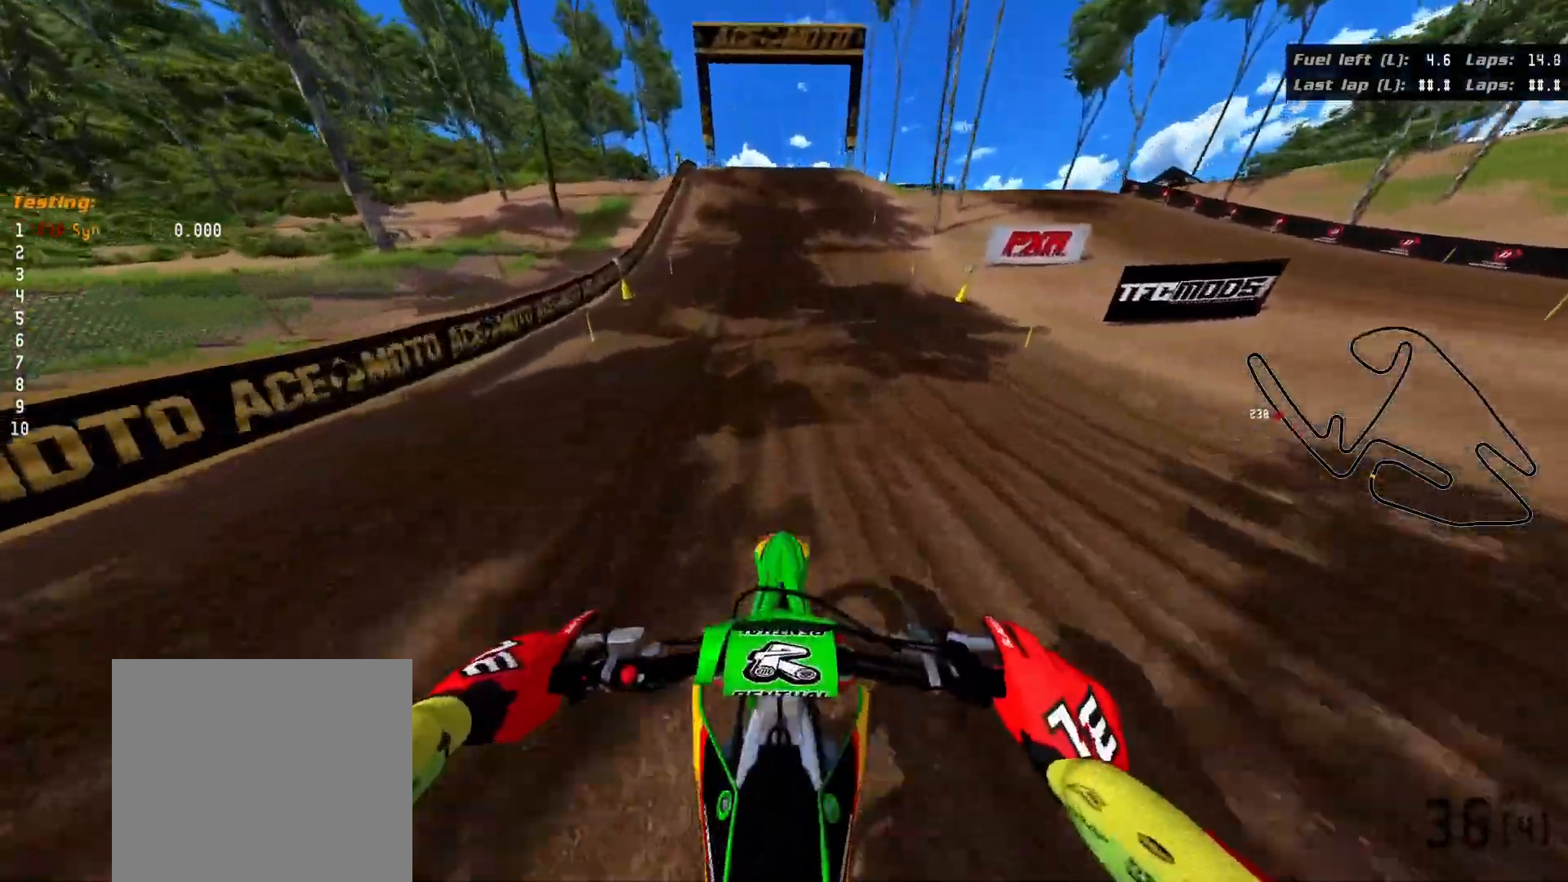
{"buttons": ["R2", "R3"], "left_stick": "down", "right_stick": "down", "events": [[483, "R3", "down"]]}
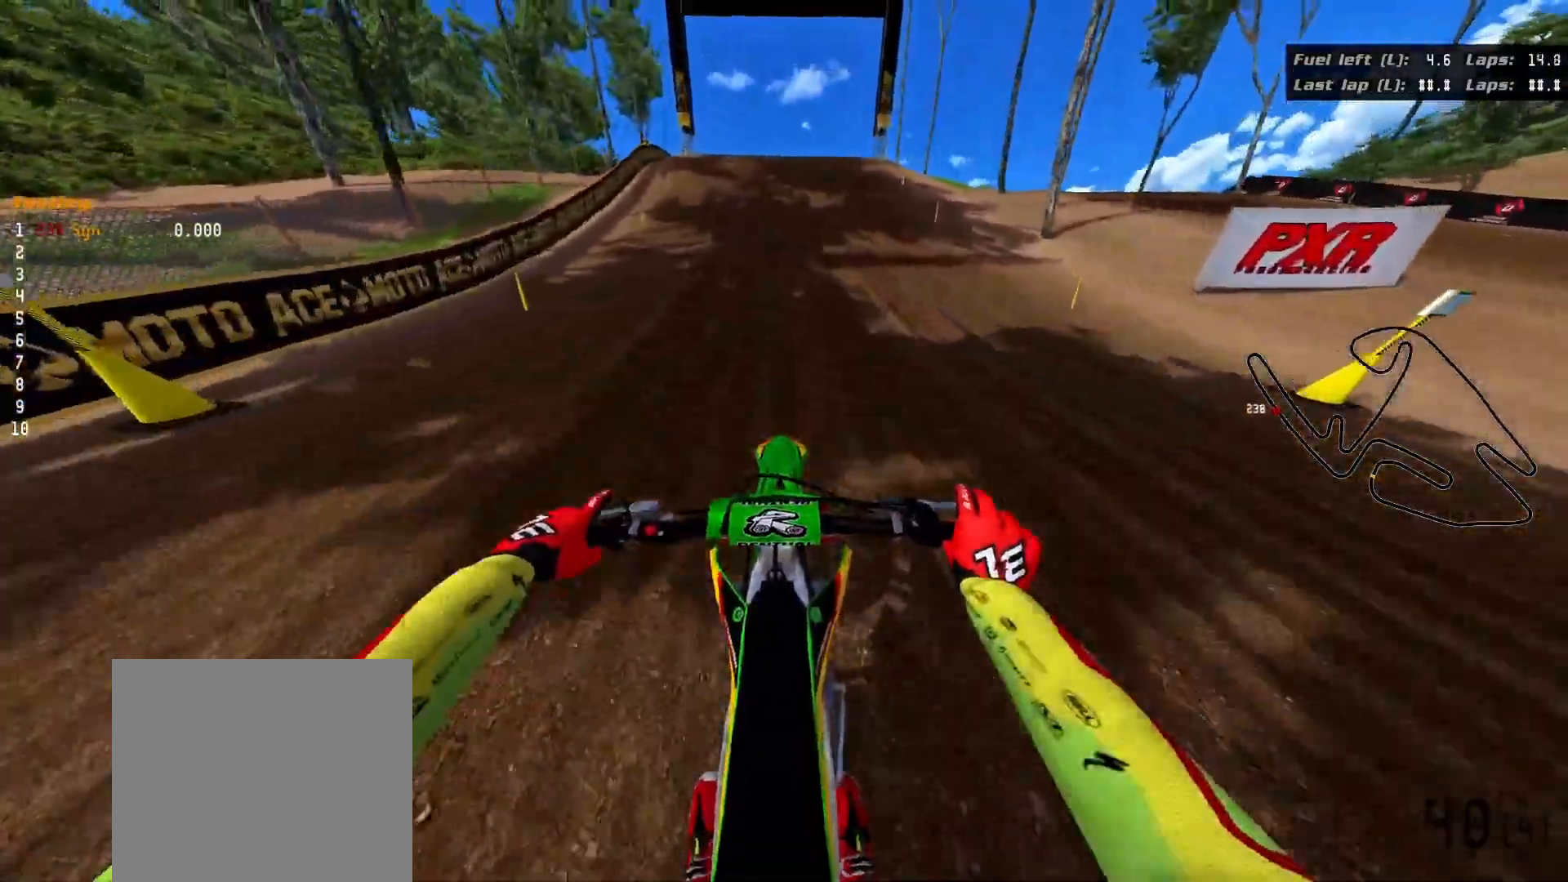
{"buttons": ["R2", "R3"], "left_stick": "down", "right_stick": "down", "events": []}
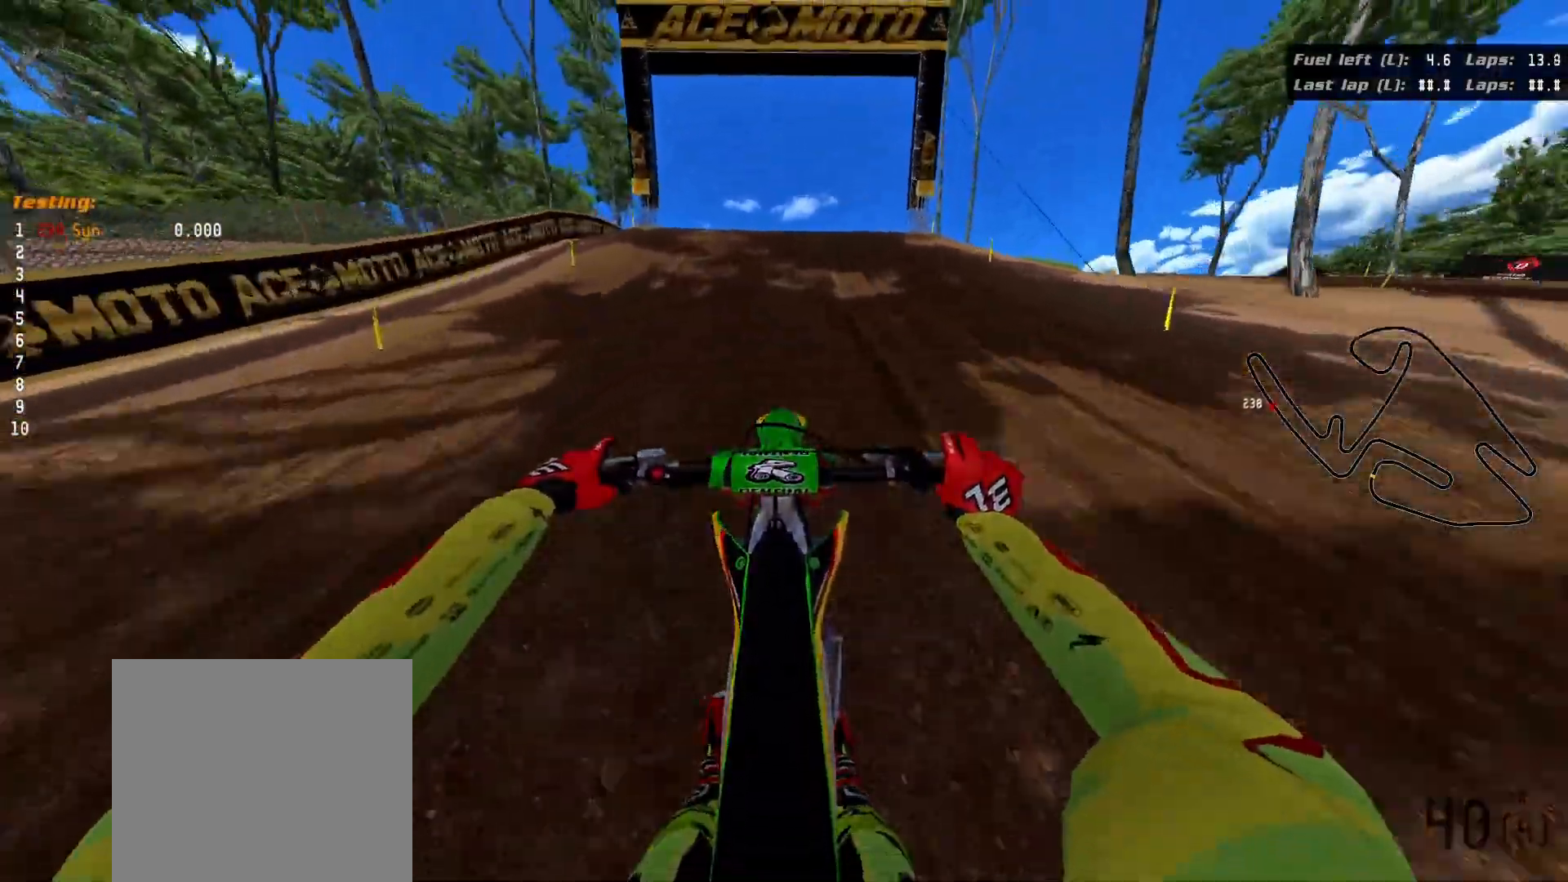
{"buttons": ["R2"], "left_stick": "center", "right_stick": "up", "events": [[283, "R3", "up"], [283, "left_stick", "center"], [400, "right_stick", "center"], [500, "right_stick", "up"]]}
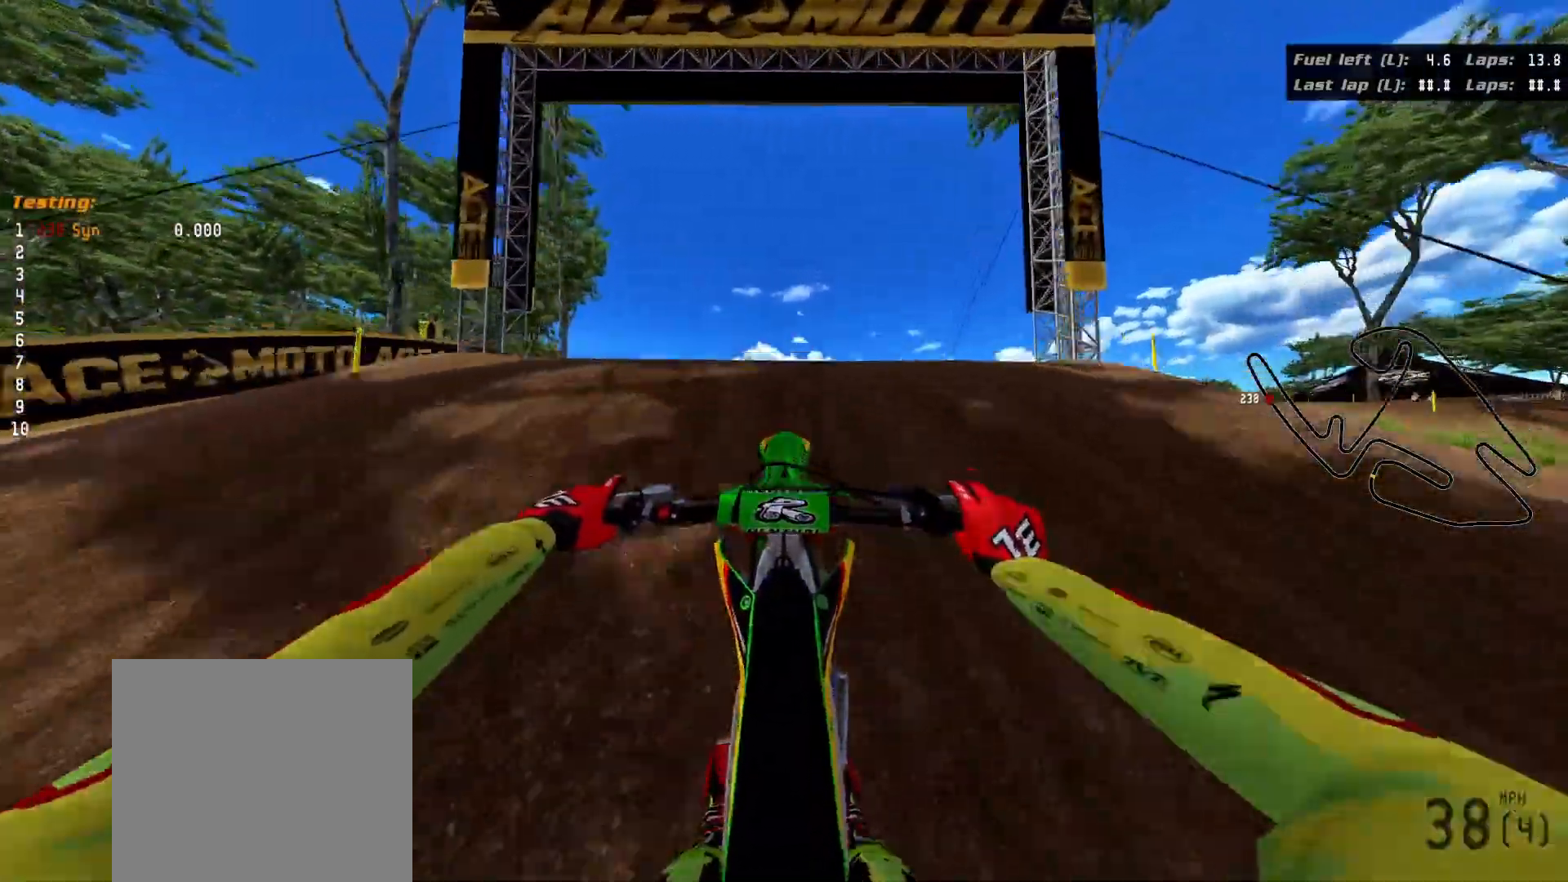
{"buttons": ["R2"], "left_stick": "center", "right_stick": "up", "events": []}
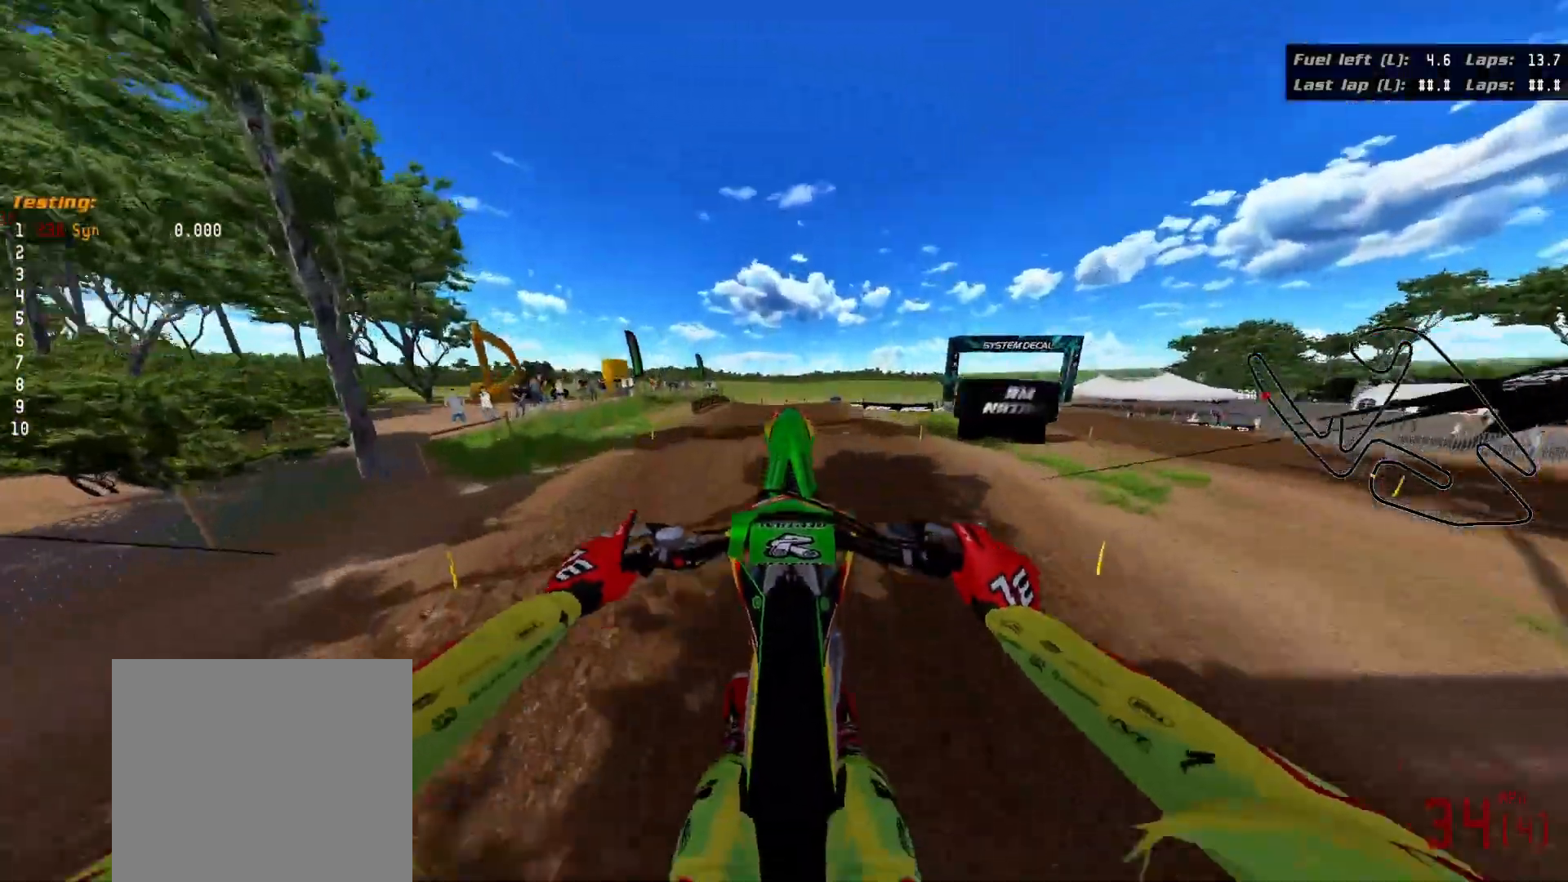
{"buttons": [], "left_stick": "up-right", "right_stick": "up", "events": [[33, "R2", "up"], [433, "left_stick", "up-right"]]}
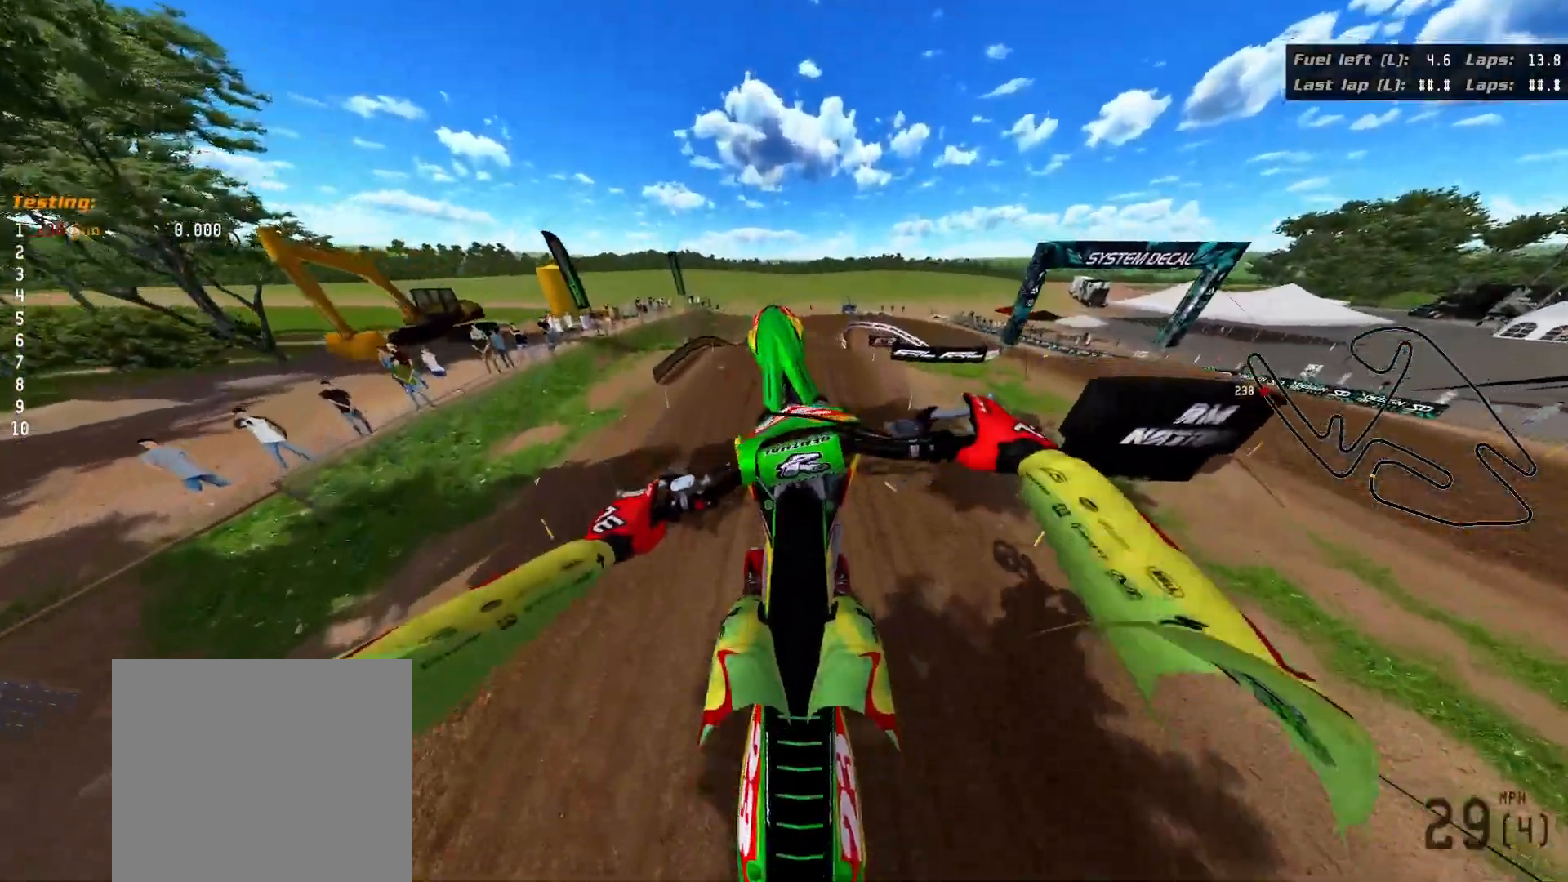
{"buttons": [], "left_stick": "up", "right_stick": "up", "events": [[117, "left_stick", "up"]]}
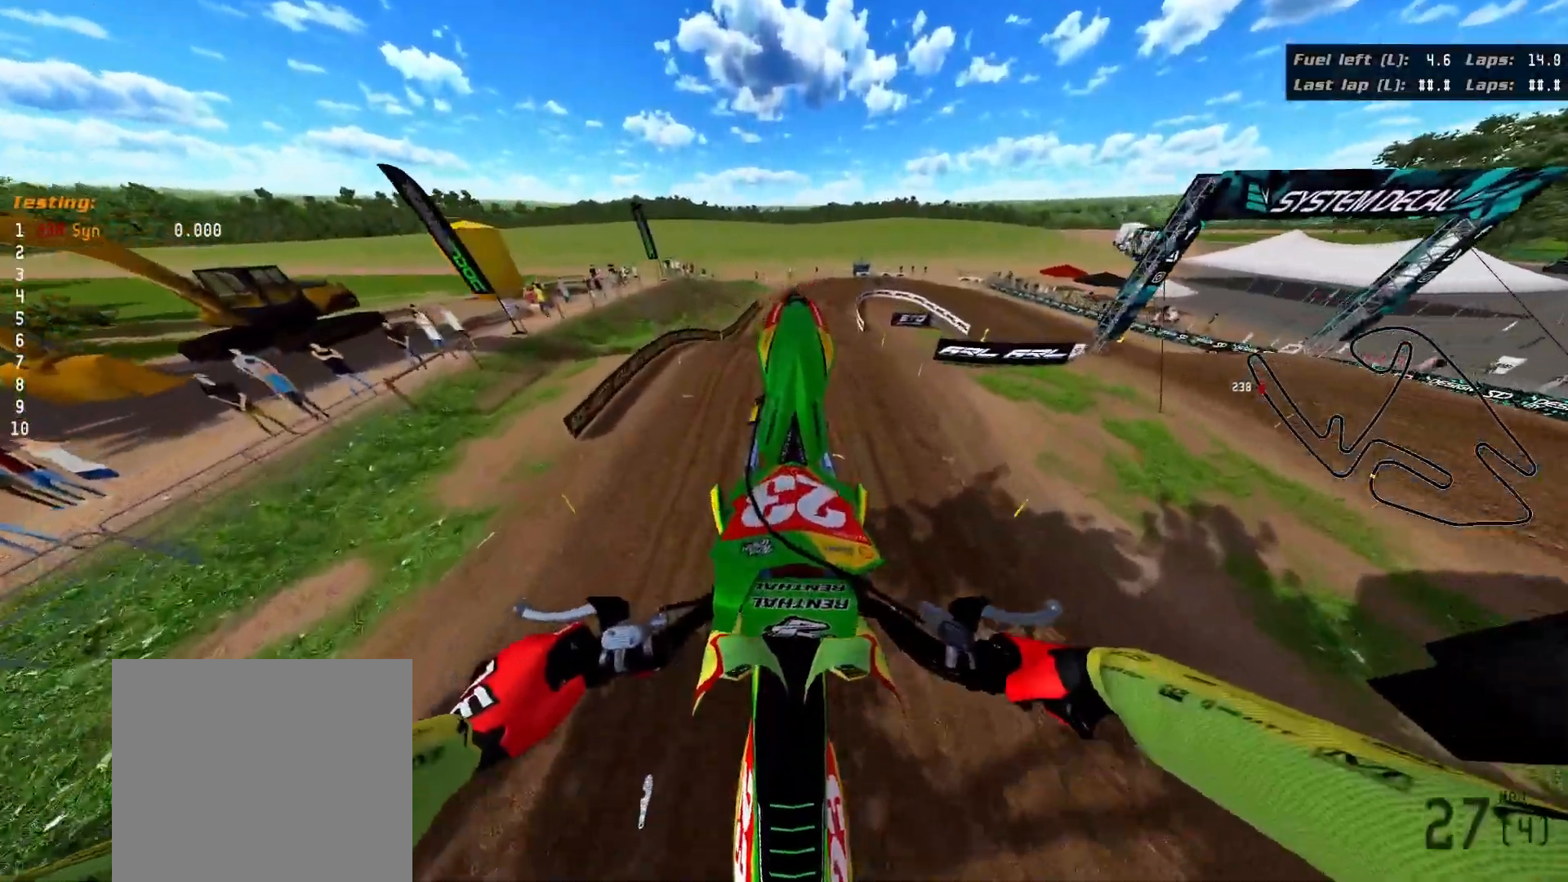
{"buttons": [], "left_stick": "up", "right_stick": "center", "events": [[400, "right_stick", "center"]]}
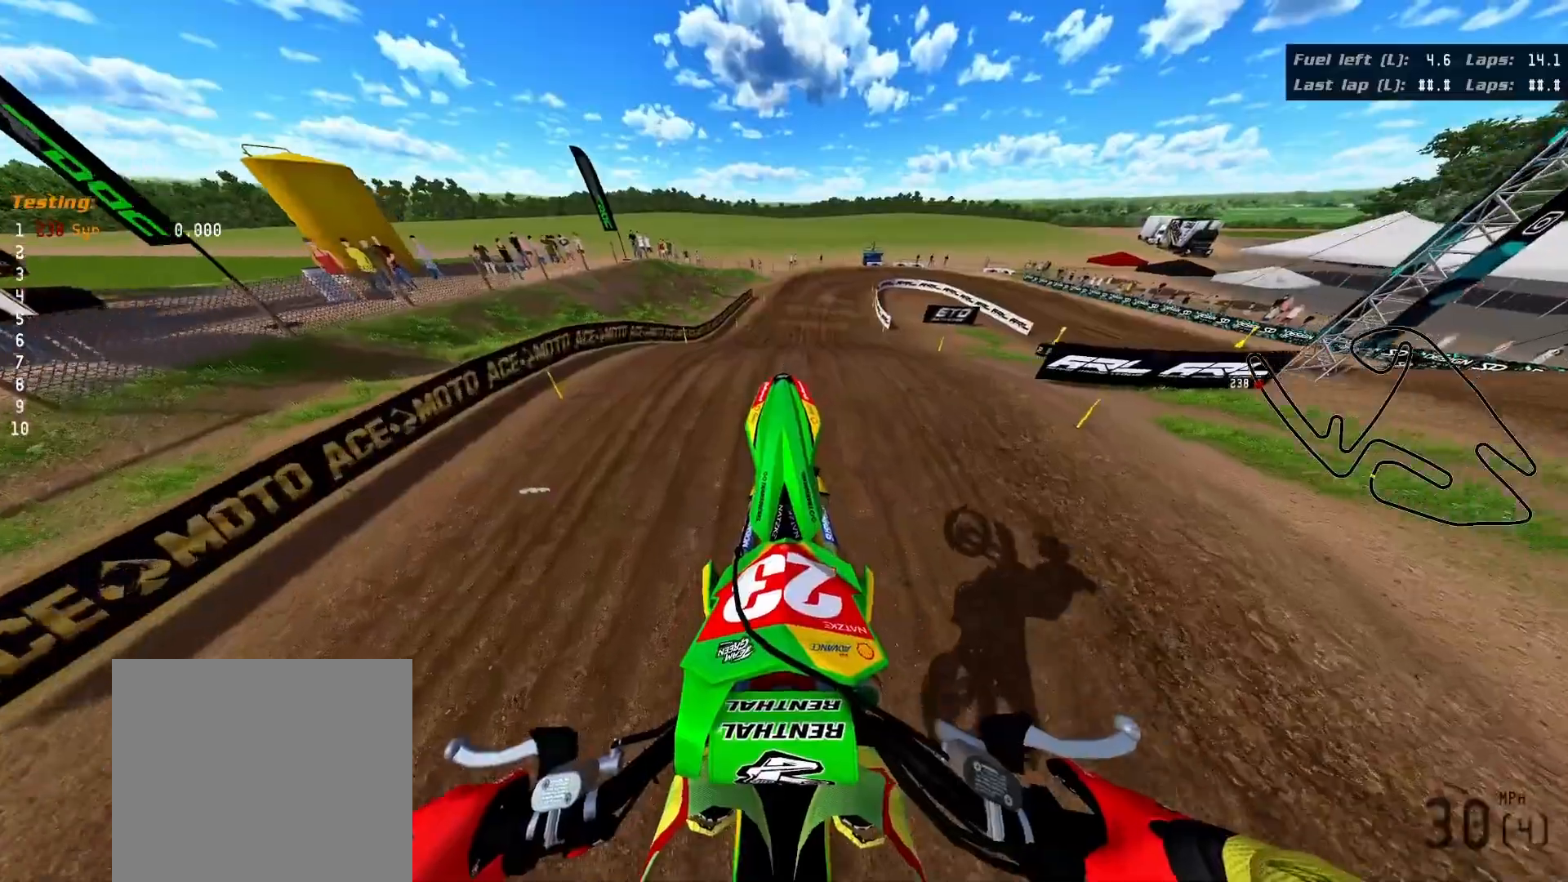
{"buttons": [], "left_stick": "center", "right_stick": "center", "events": [[67, "A", "down"], [67, "left_stick", "center"], [167, "A", "up"]]}
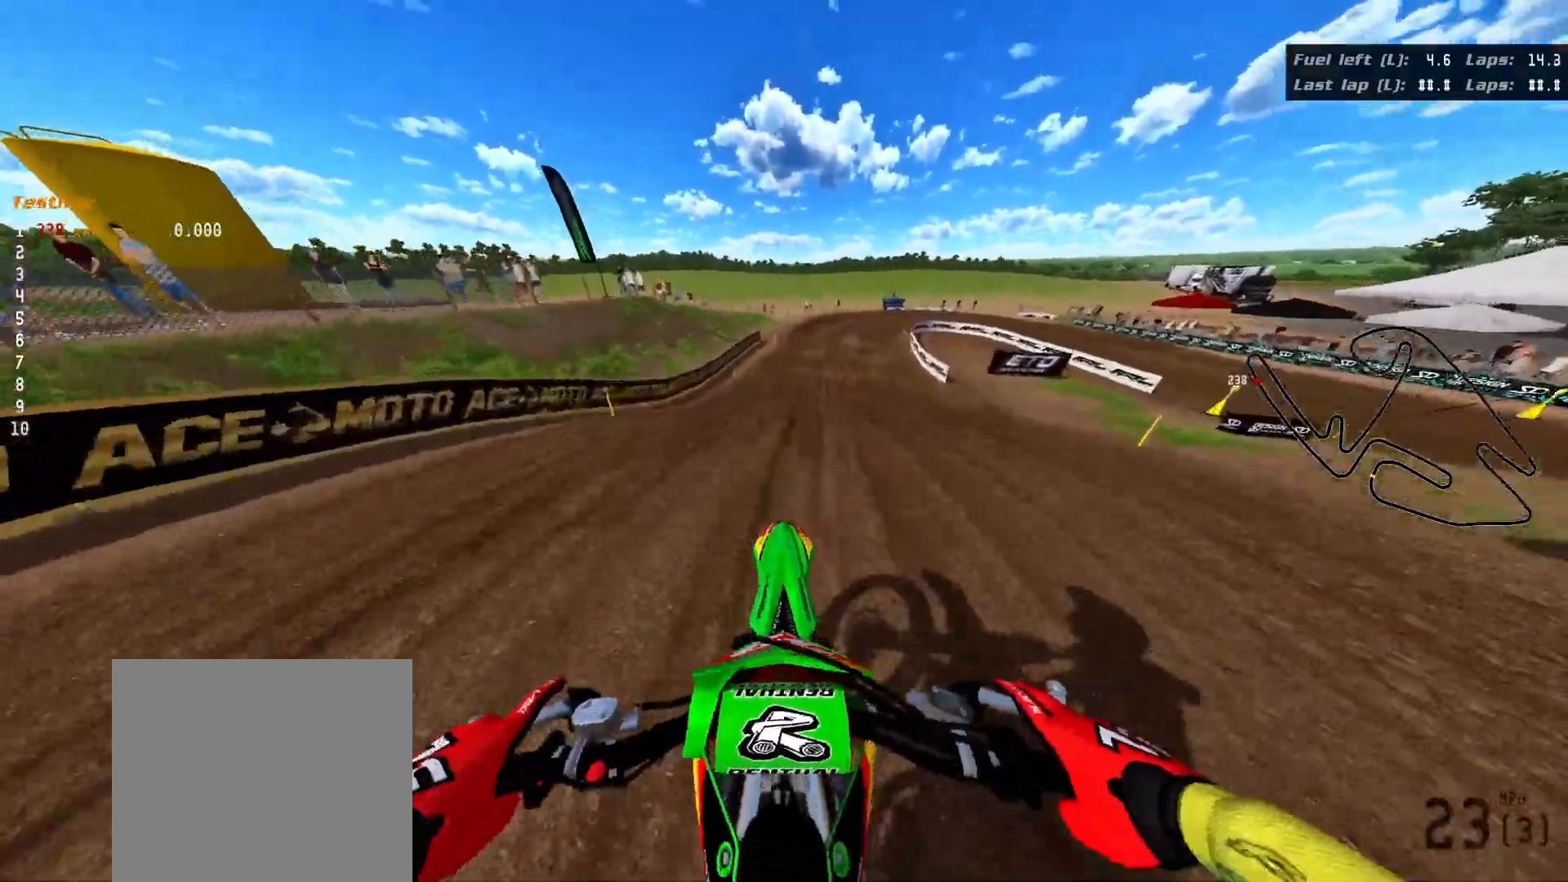
{"buttons": ["R2"], "left_stick": "up", "right_stick": "up", "events": [[267, "left_stick", "right"], [383, "right_stick", "up"], [467, "R2", "down"], [500, "left_stick", "up"]]}
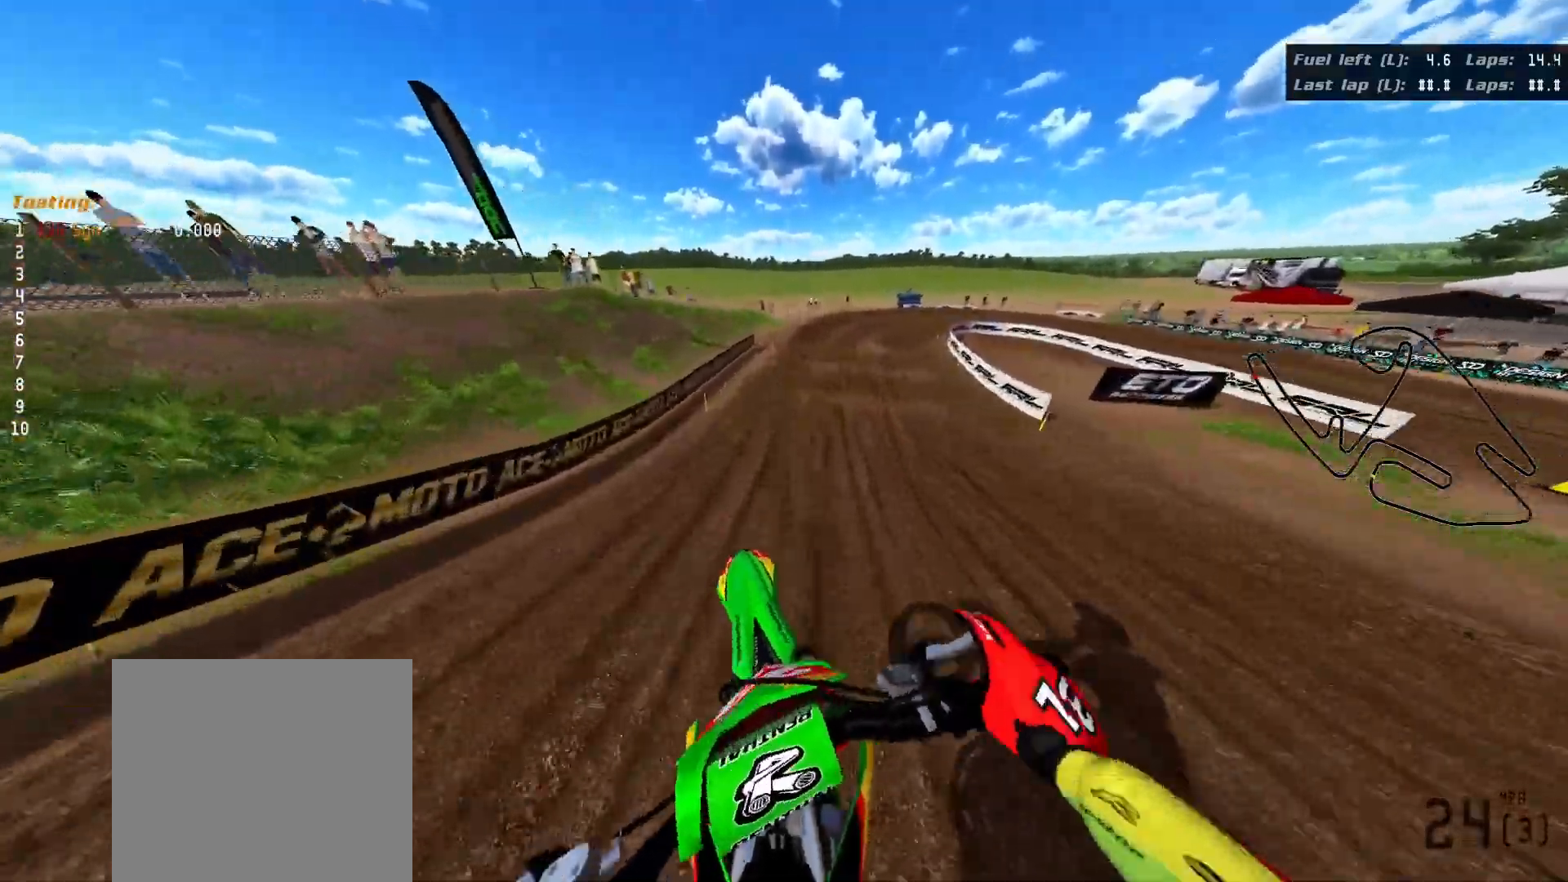
{"buttons": ["R2"], "left_stick": "up-right", "right_stick": "up", "events": [[433, "left_stick", "up-right"]]}
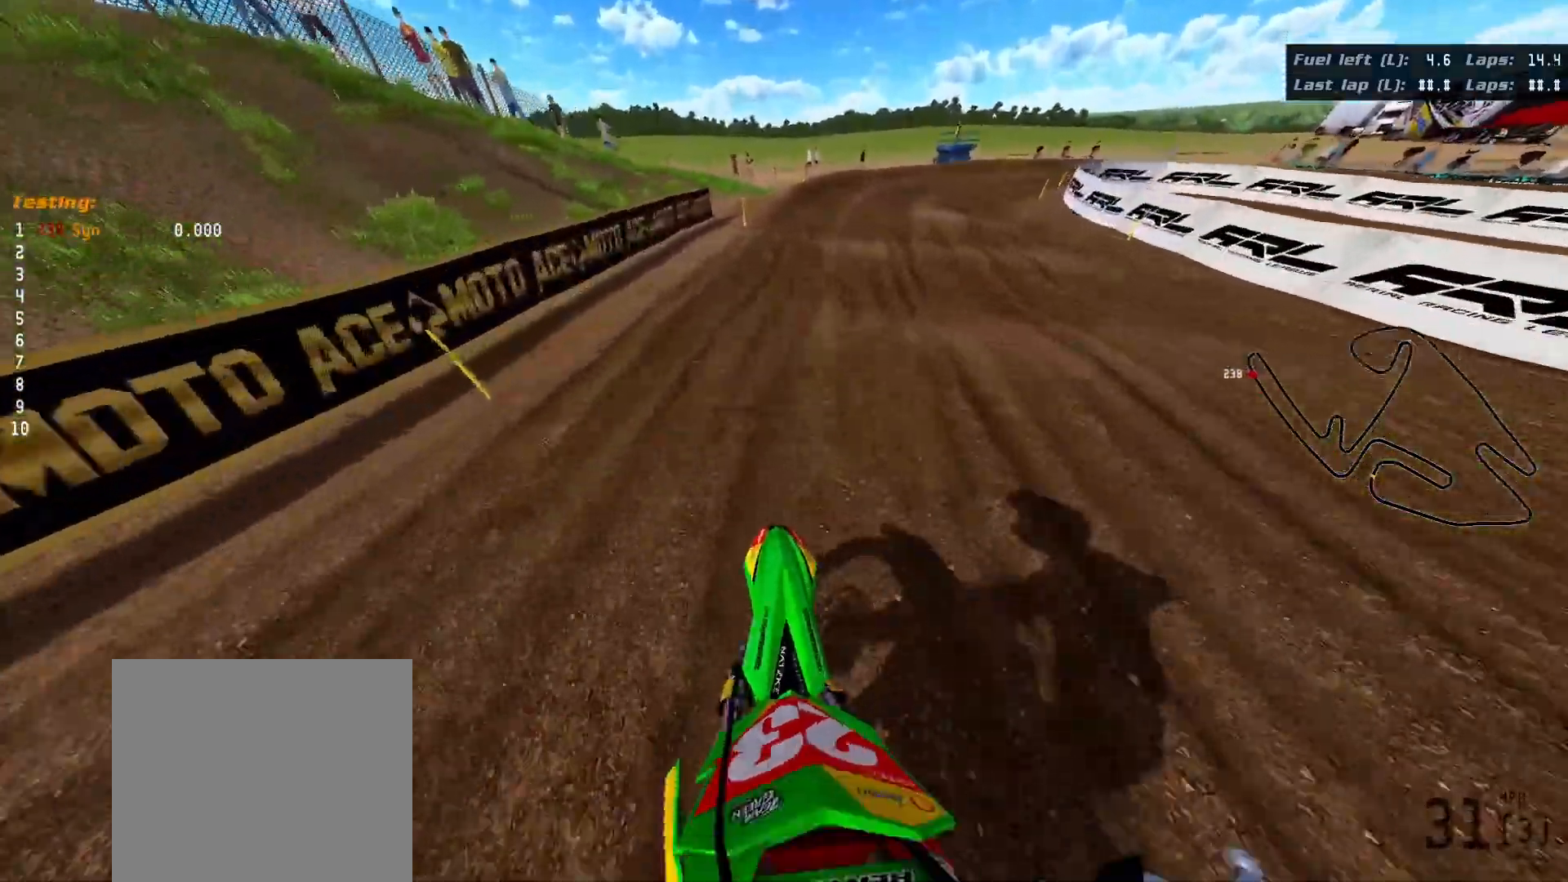
{"buttons": ["R2"], "left_stick": "right", "right_stick": "up-right", "events": [[50, "right_stick", "up-right"], [383, "left_stick", "right"]]}
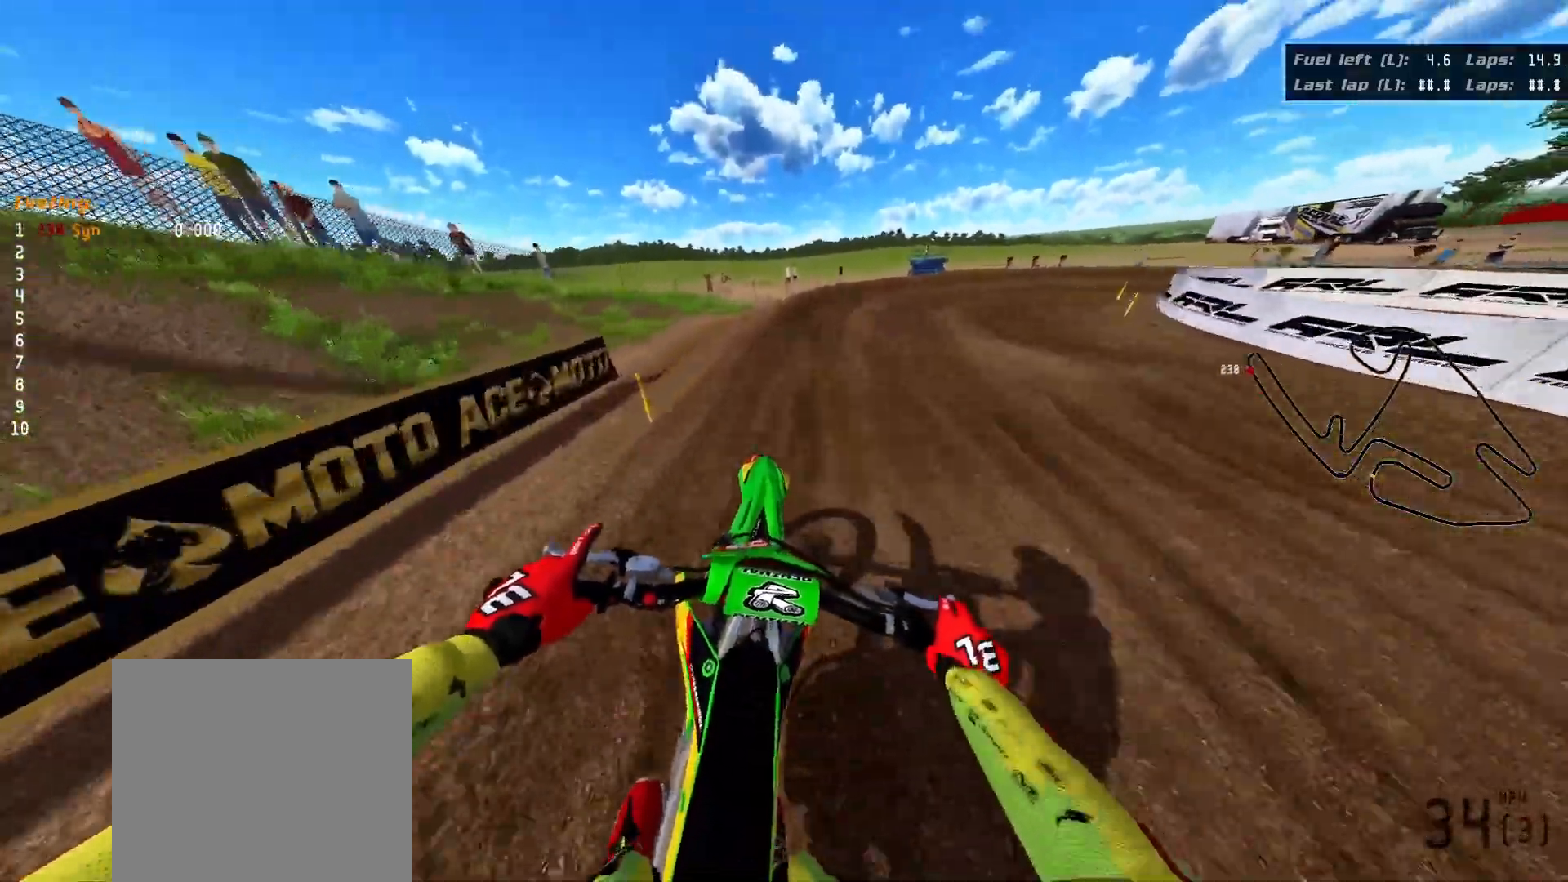
{"buttons": ["R2", "R3"], "left_stick": "right", "right_stick": "right", "events": [[17, "R2", "up"], [17, "right_stick", "center"], [350, "R3", "down"], [350, "right_stick", "right"], [383, "R2", "down"]]}
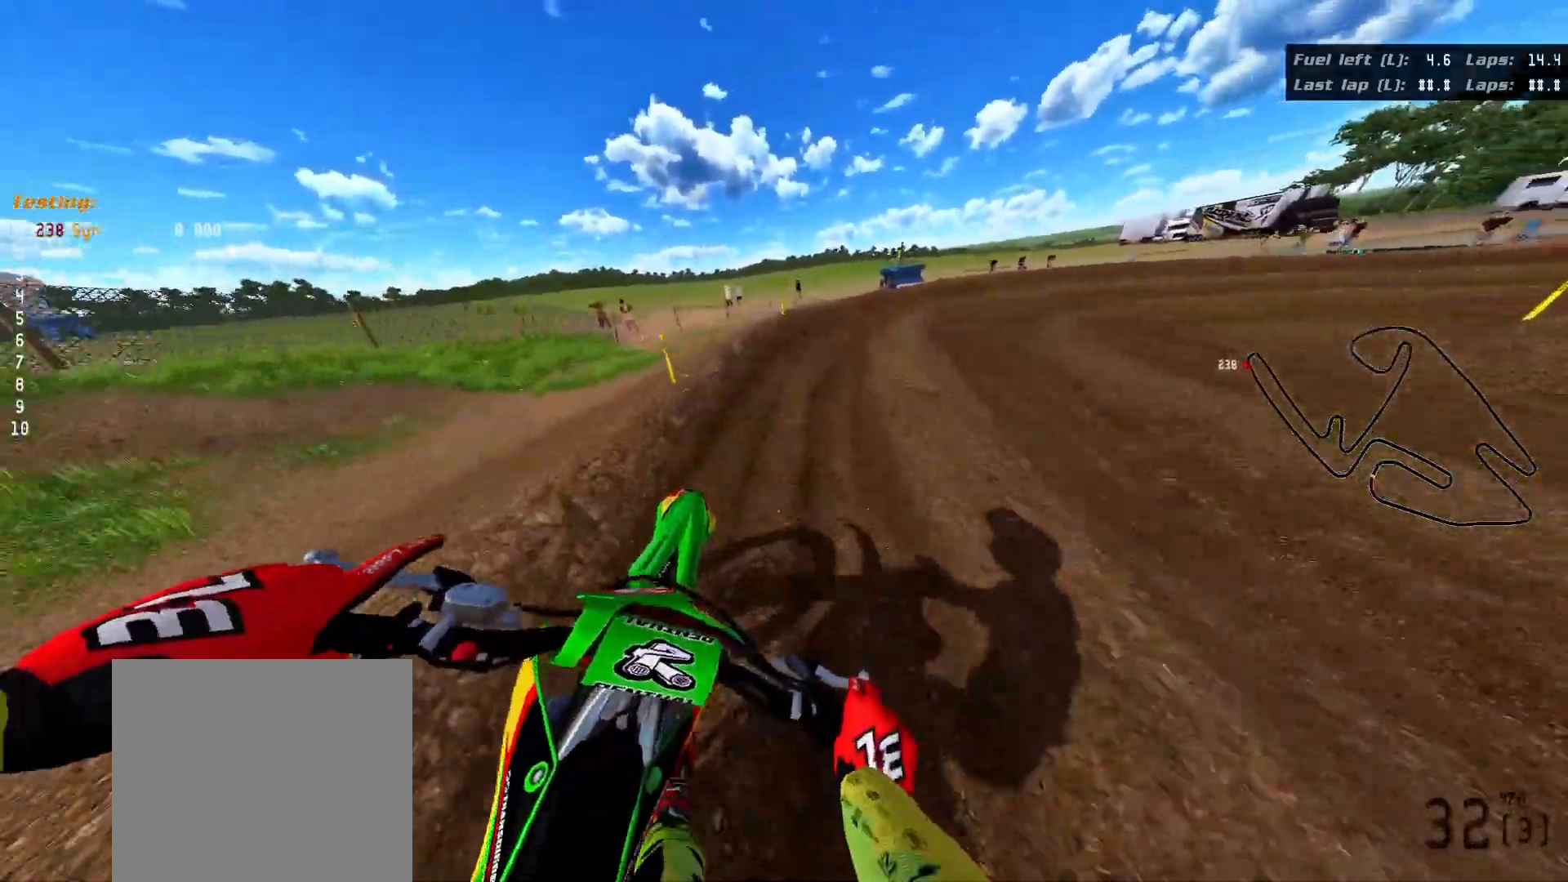
{"buttons": ["R3"], "left_stick": "right", "right_stick": "right", "events": [[167, "R2", "up"]]}
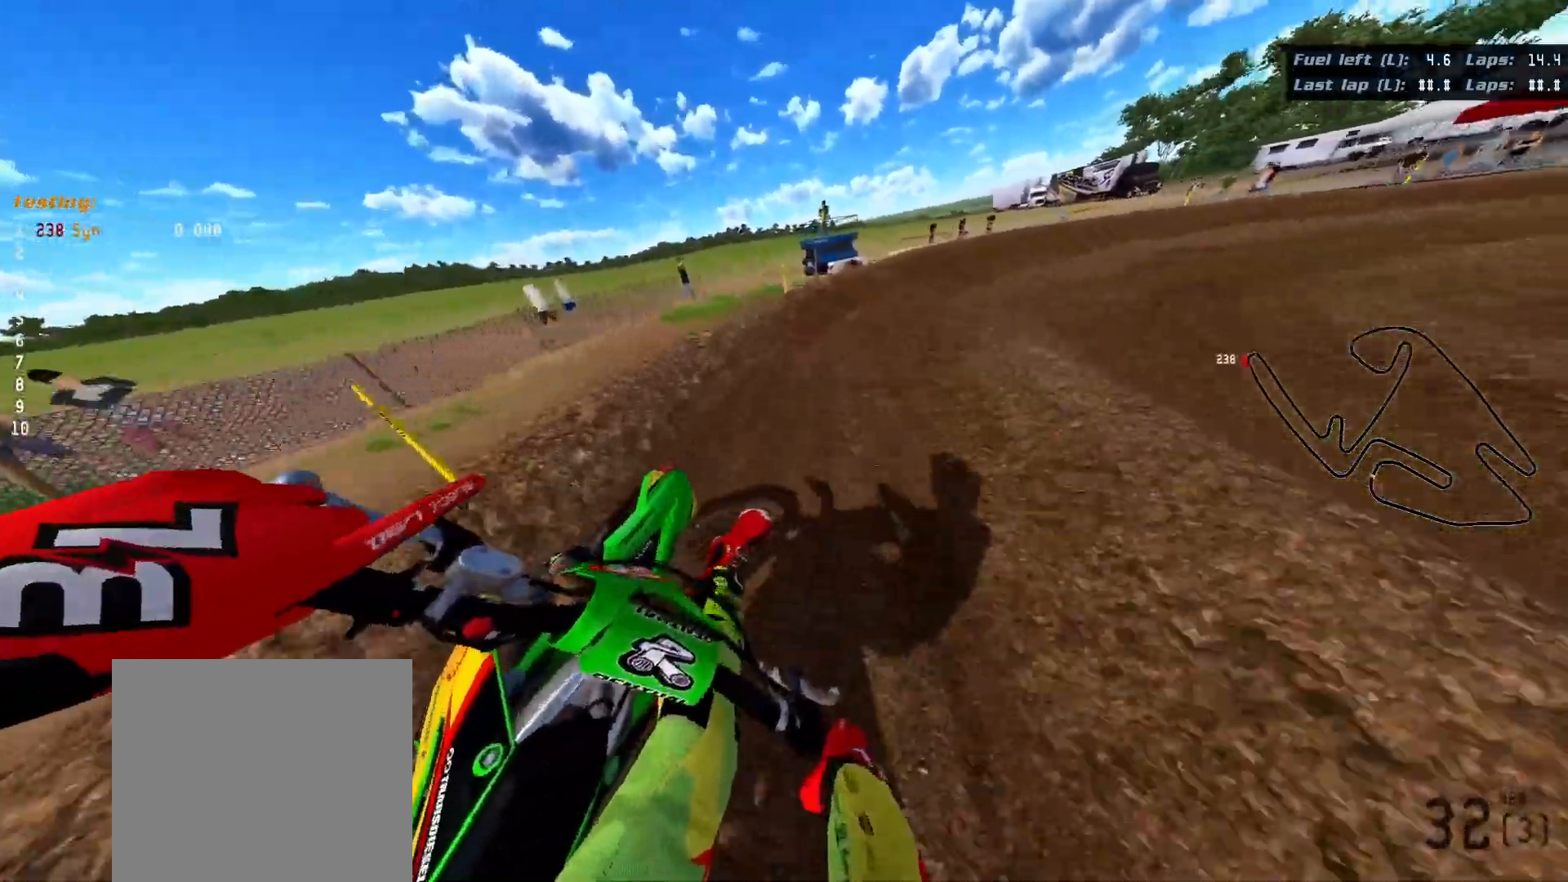
{"buttons": ["R3"], "left_stick": "right", "right_stick": "right", "events": [[200, "R2", "down"], [383, "R2", "up"]]}
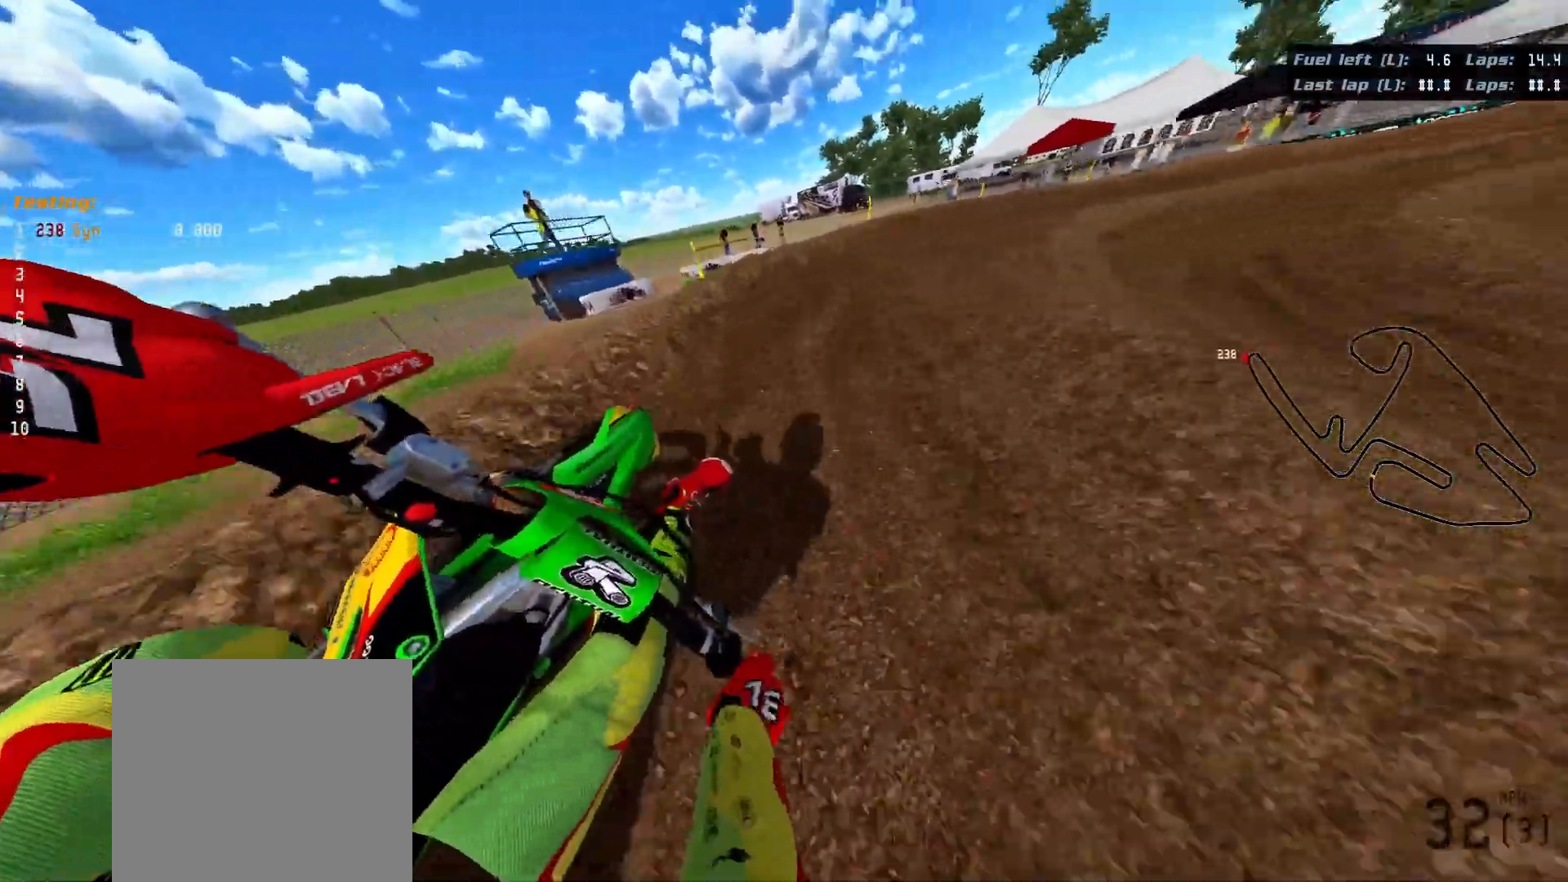
{"buttons": ["R2", "R3"], "left_stick": "right", "right_stick": "right", "events": [[17, "R2", "down"]]}
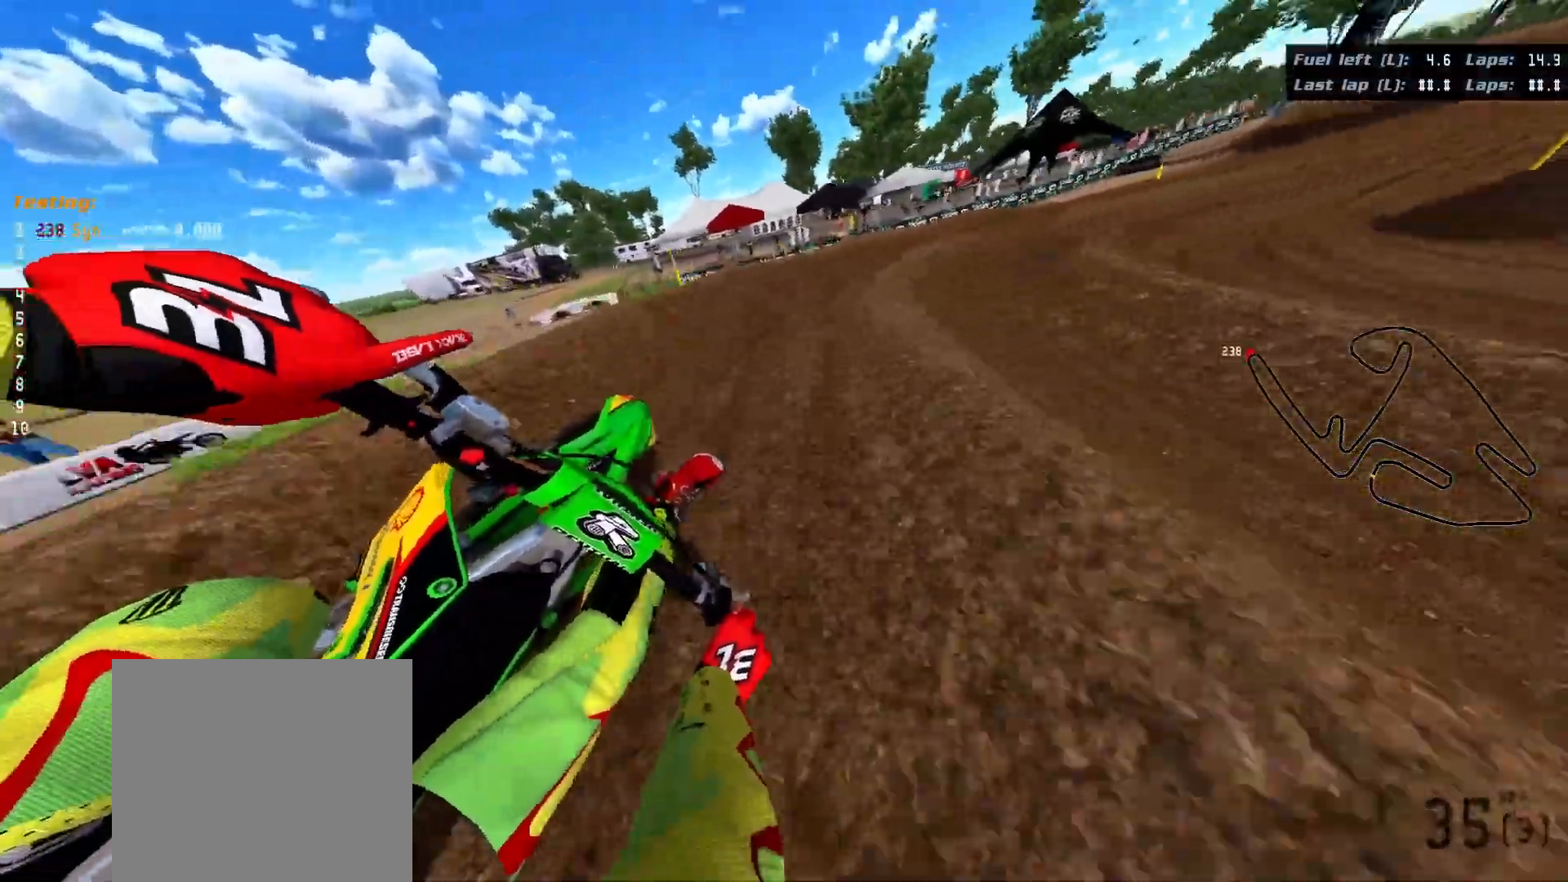
{"buttons": ["R2", "R3"], "left_stick": "right", "right_stick": "right", "events": []}
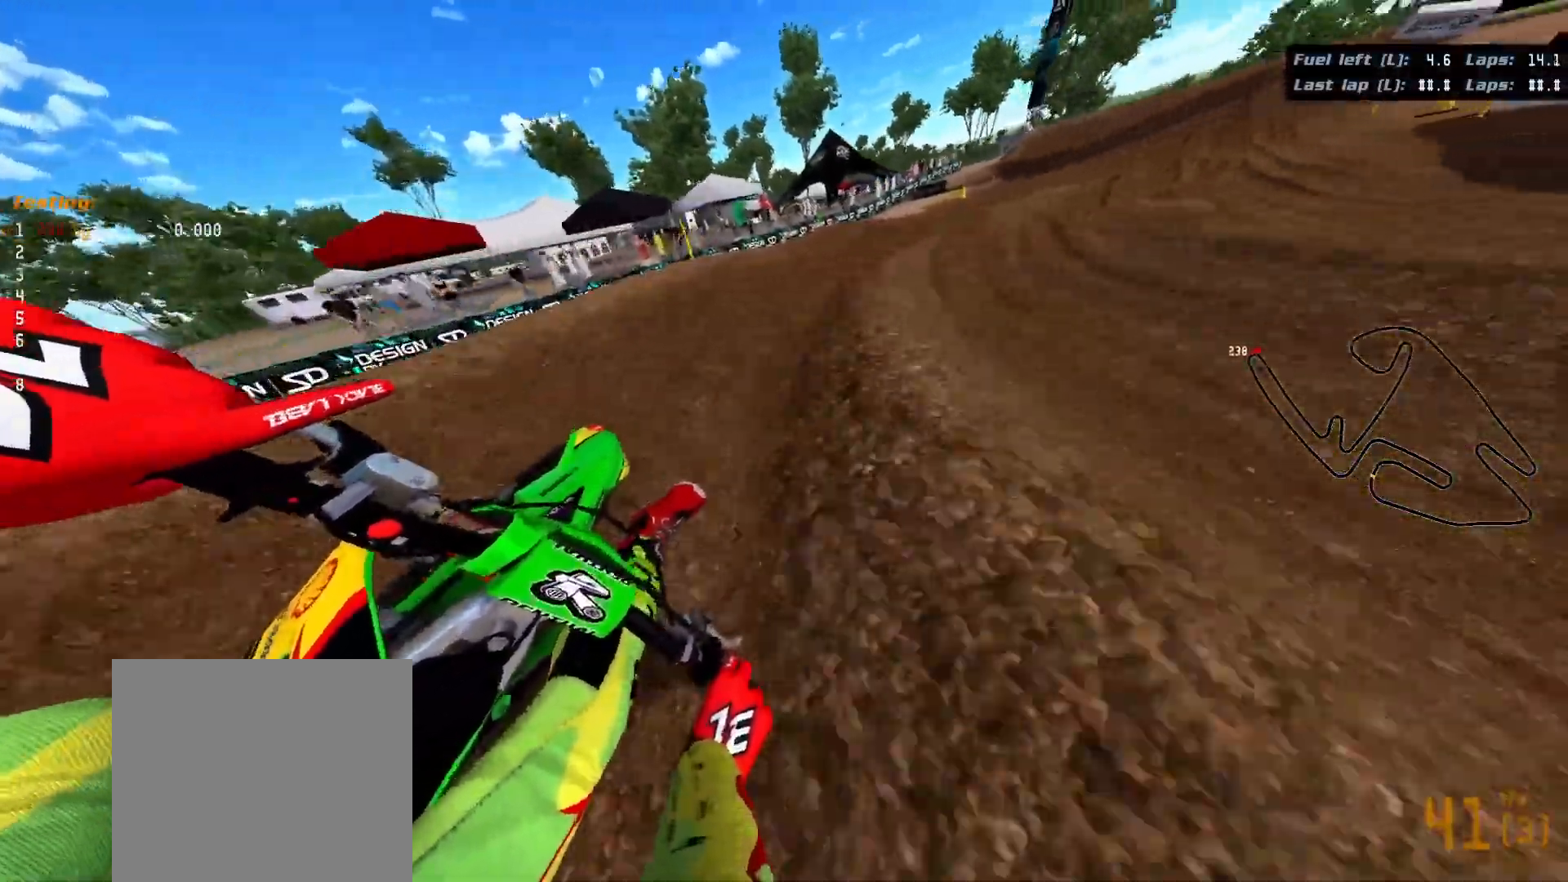
{"buttons": ["R2", "R3"], "left_stick": "up-right", "right_stick": "right", "events": [[350, "left_stick", "up-right"]]}
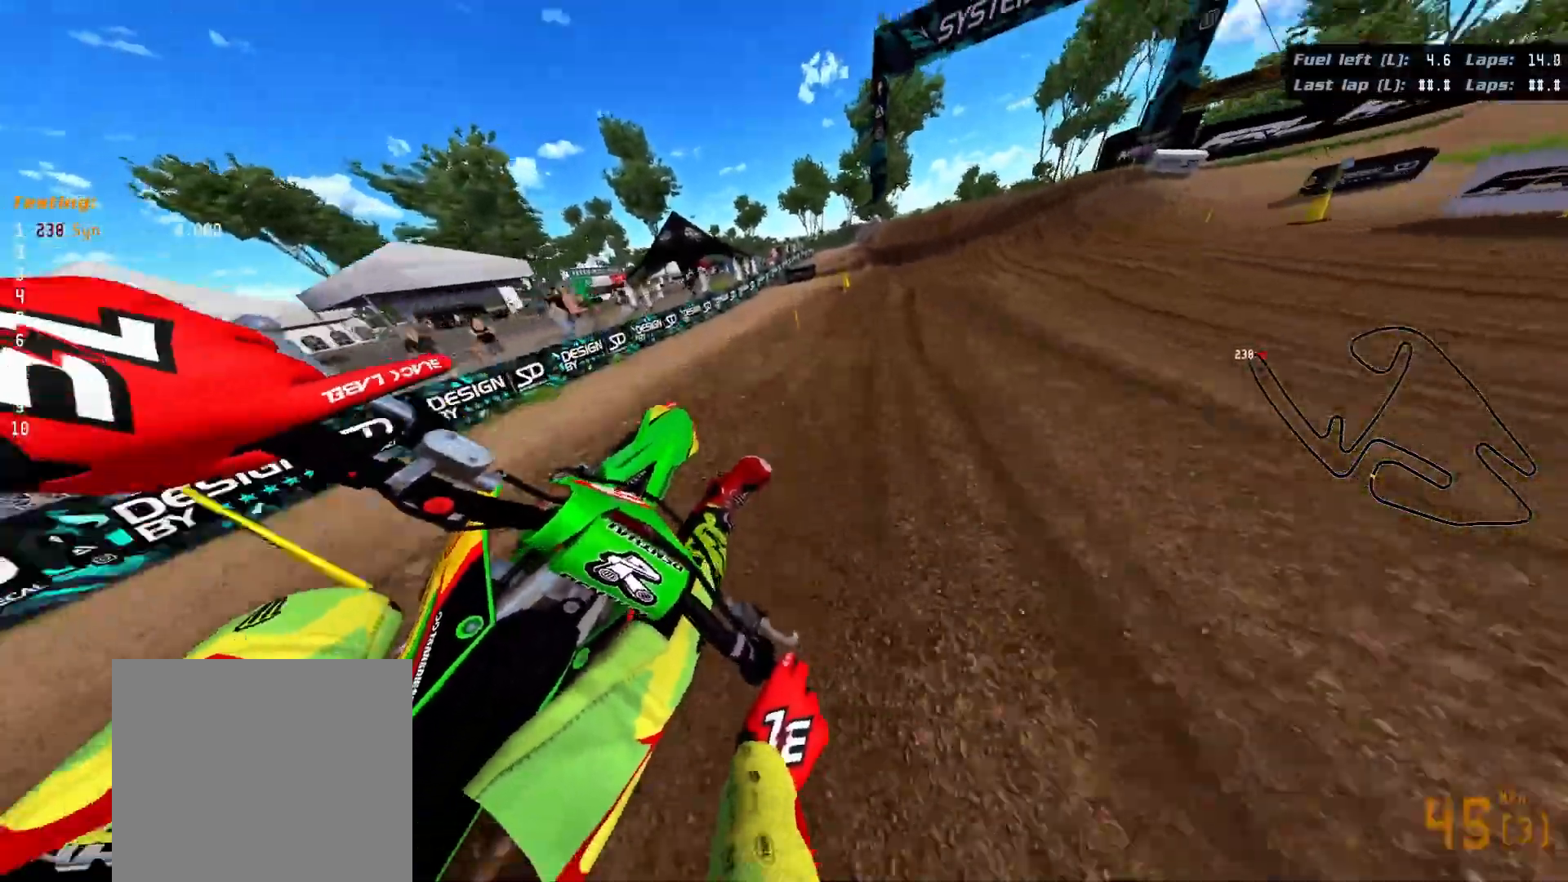
{"buttons": ["R2"], "left_stick": "up-left", "right_stick": "up", "events": [[183, "R3", "up"], [233, "R2", "up"], [233, "right_stick", "center"], [367, "R2", "down"], [367, "left_stick", "up-left"], [500, "right_stick", "up"]]}